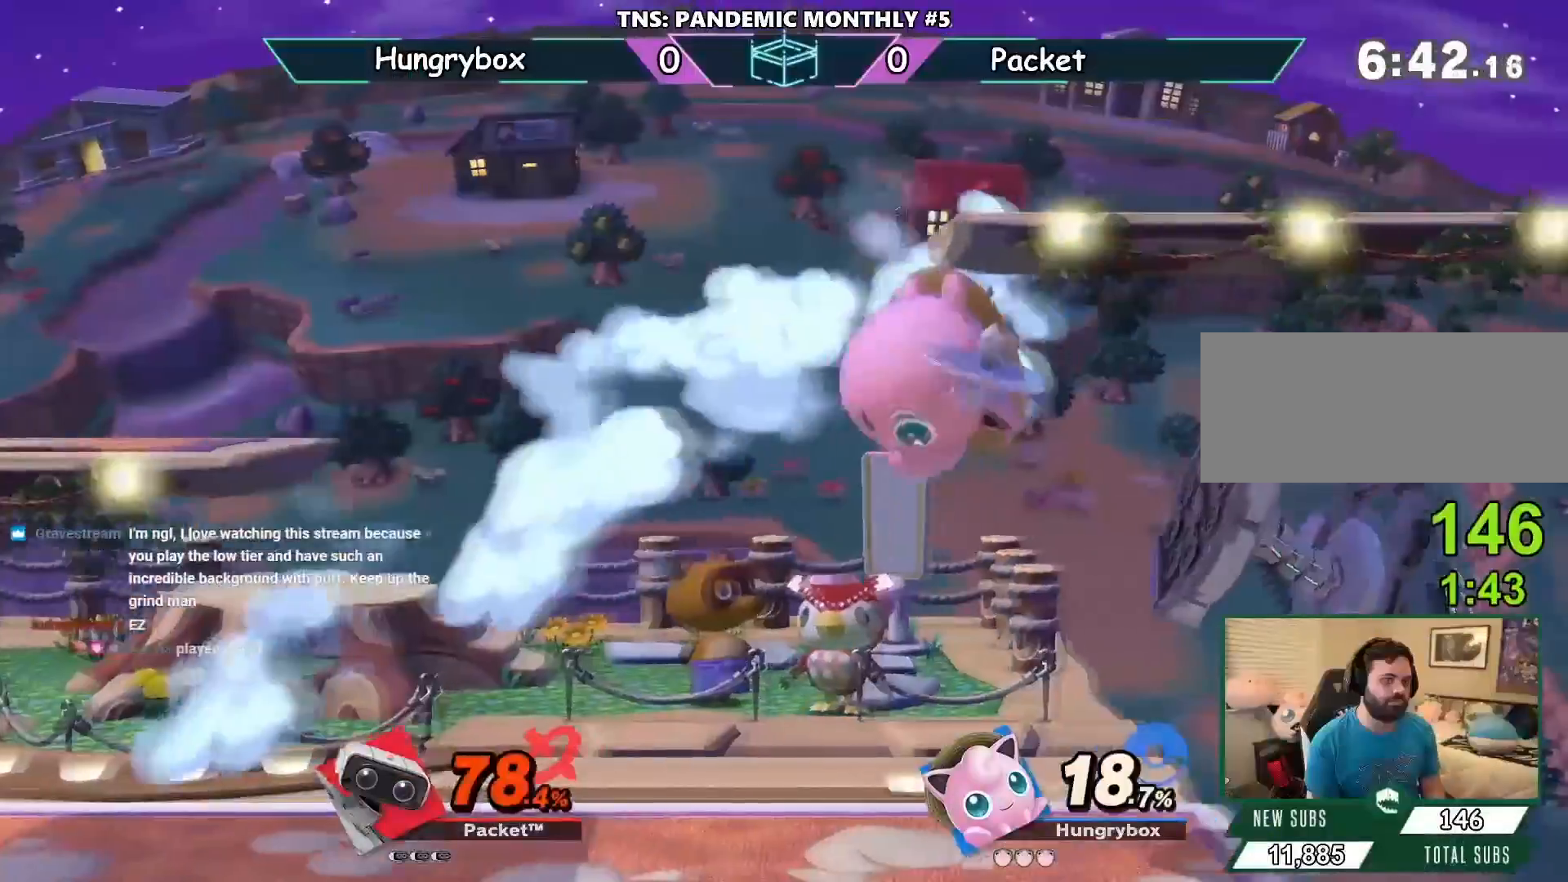
Gameplay with a controller (Nintendo layout); each line is a JSON object with the inputs held at the frame after it (dt_ms = milliseconds from this image to that frame). "events" lists button and stick changes between this image and that frame as [ms after this image, input, new state], when the widget could be followed in between. Not read: L3 R3.
{"dt_ms": 500, "buttons": [], "left_stick": "center", "right_stick": "center", "events": [[33, "left_stick", "left"], [250, "left_stick", "center"]]}
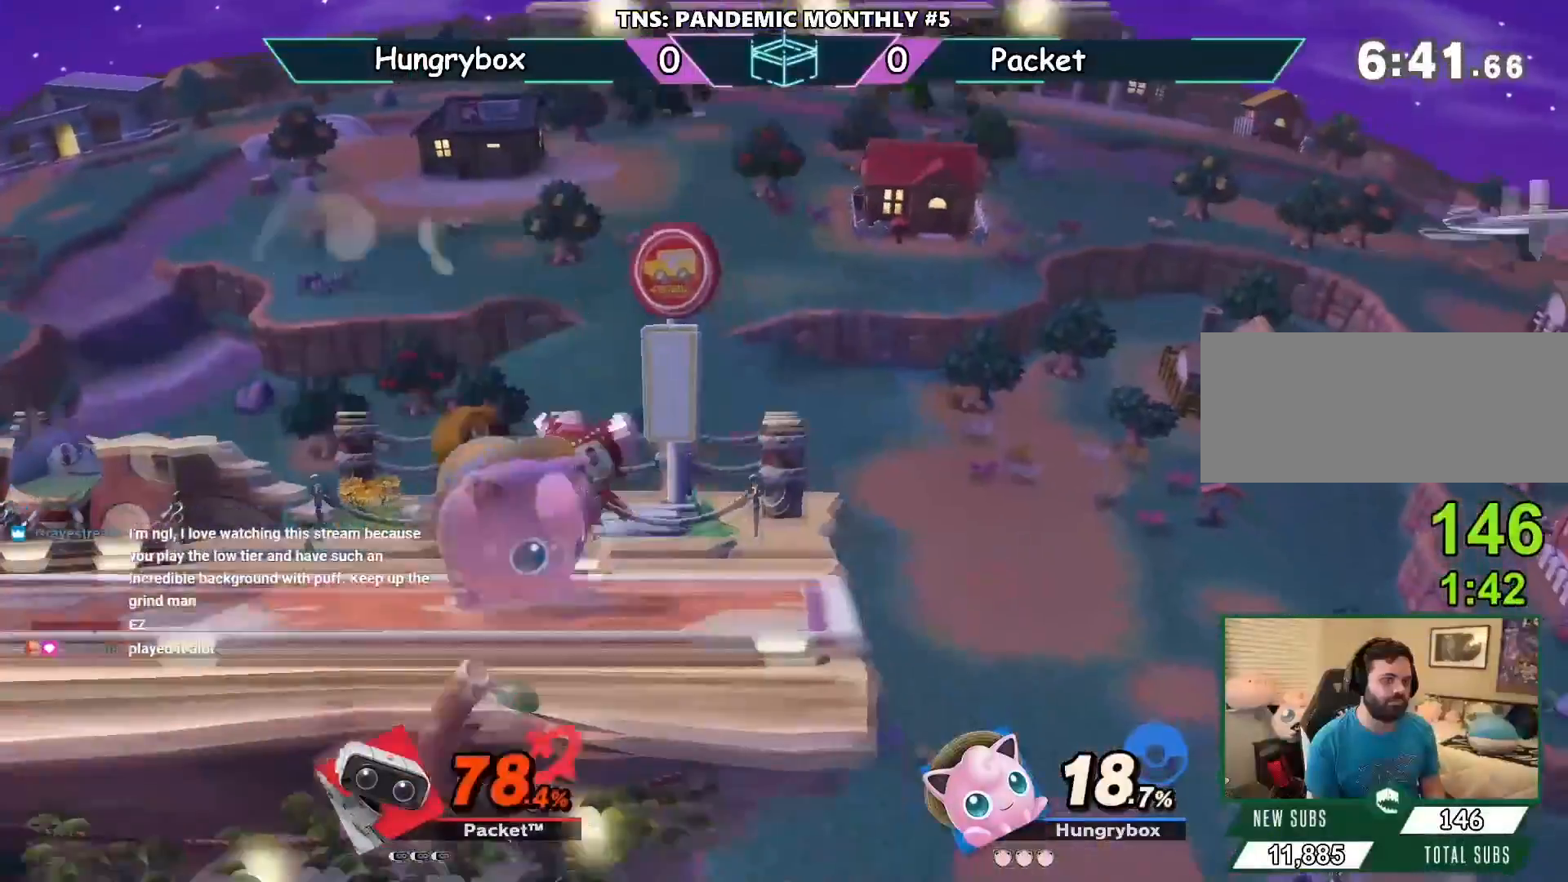
{"dt_ms": 500, "buttons": [], "left_stick": "center", "right_stick": "center", "events": [[283, "R1", "down"], [383, "R1", "up"]]}
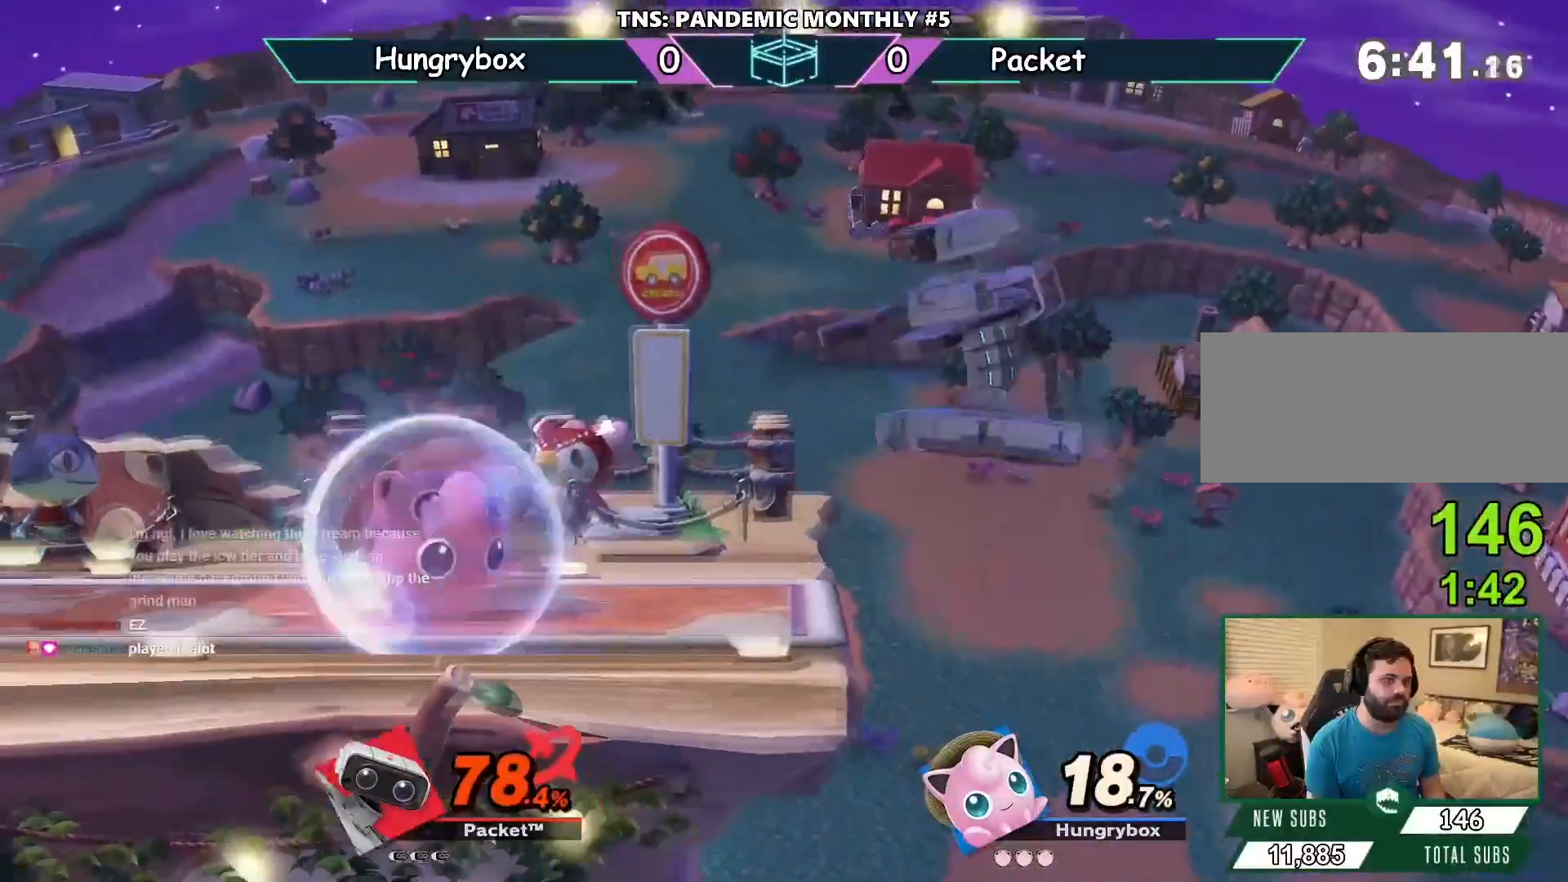
{"dt_ms": 500, "buttons": ["R1"], "left_stick": "center", "right_stick": "center", "events": [[83, "R1", "down"]]}
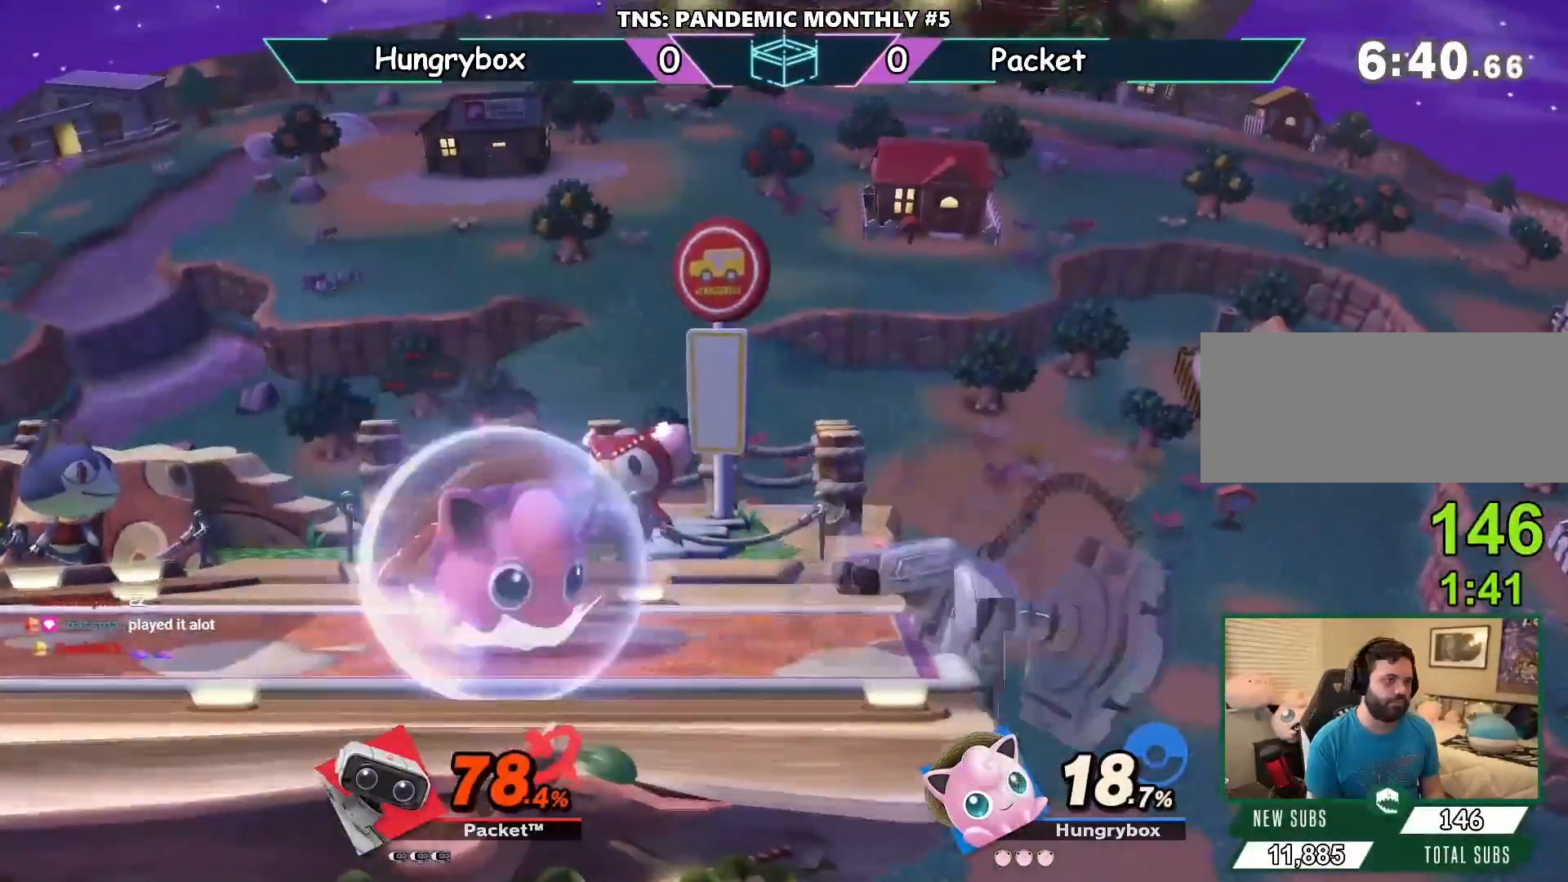
{"dt_ms": 500, "buttons": [], "left_stick": "right", "right_stick": "center", "events": [[50, "R1", "up"], [467, "left_stick", "right"]]}
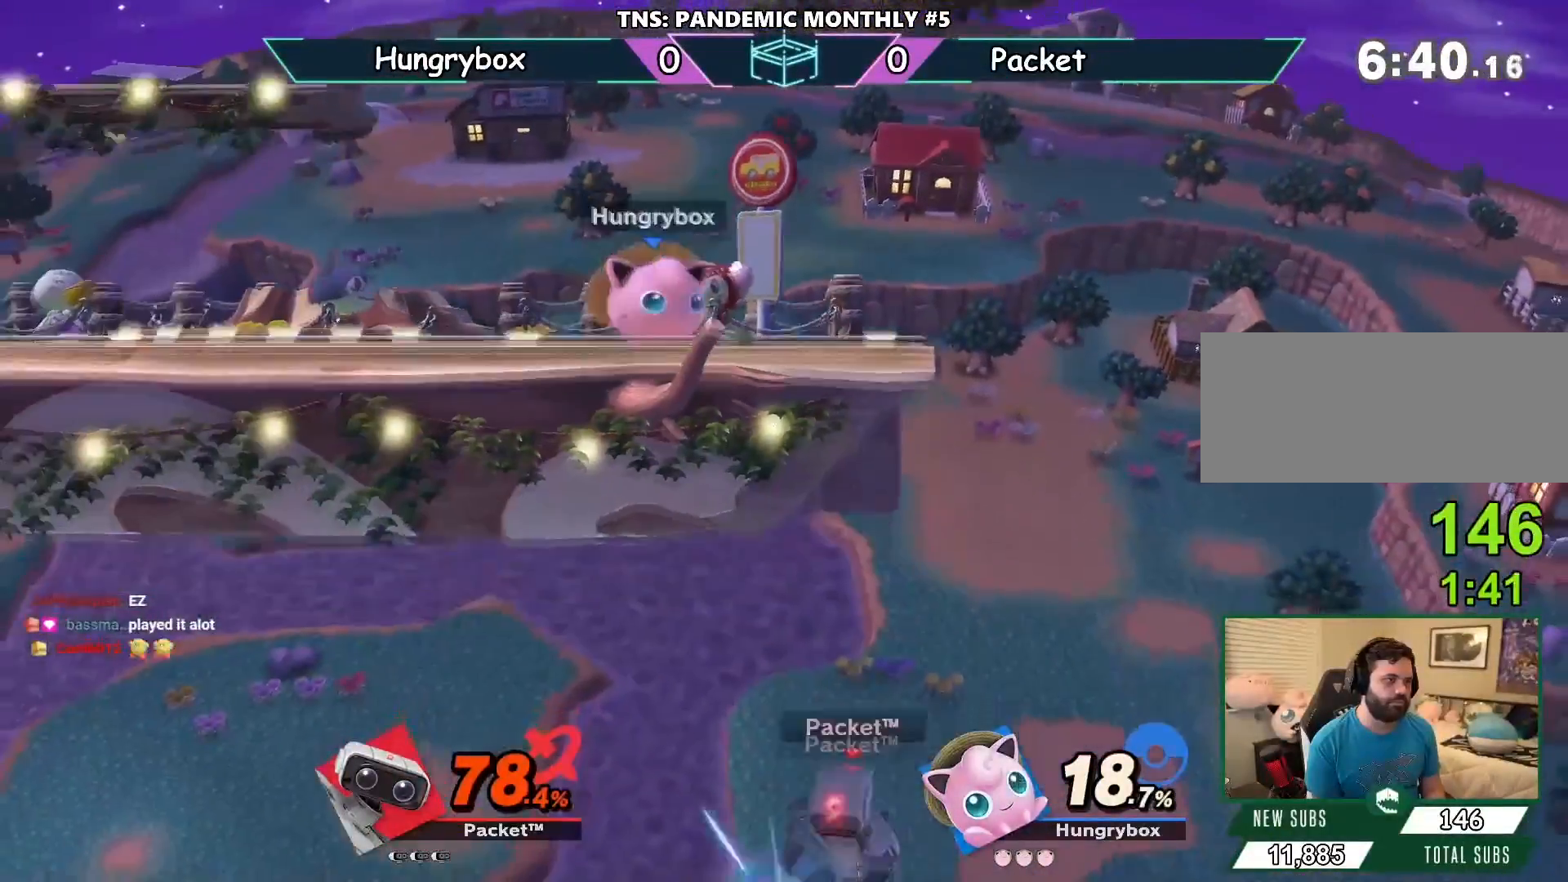
{"dt_ms": 500, "buttons": [], "left_stick": "center", "right_stick": "center", "events": [[167, "left_stick", "center"]]}
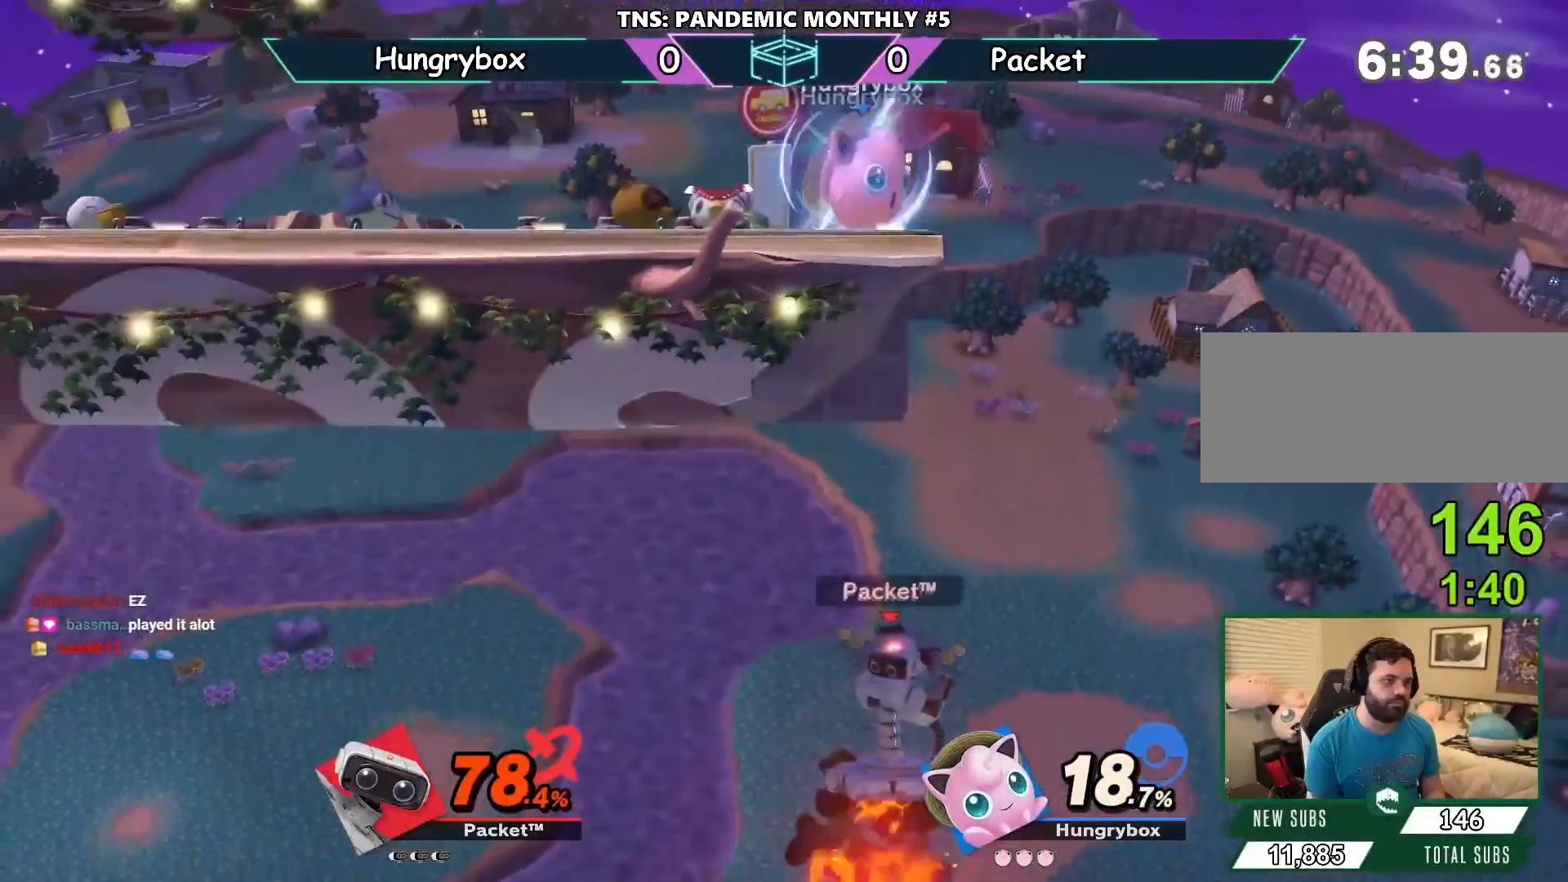
{"dt_ms": 500, "buttons": [], "left_stick": "center", "right_stick": "center", "events": []}
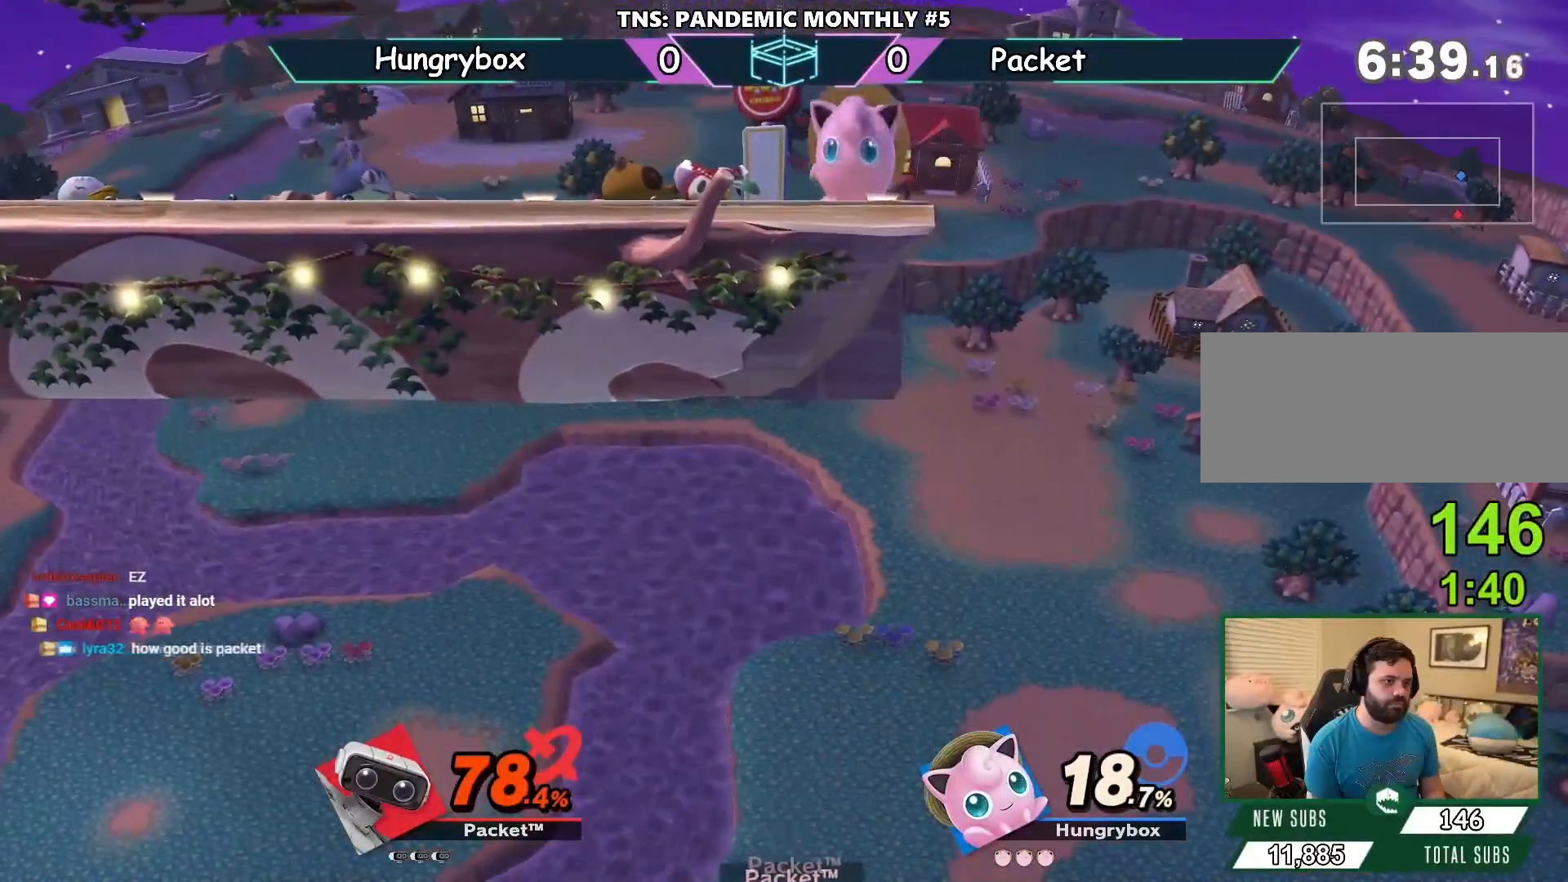
{"dt_ms": 500, "buttons": [], "left_stick": "center", "right_stick": "center", "events": []}
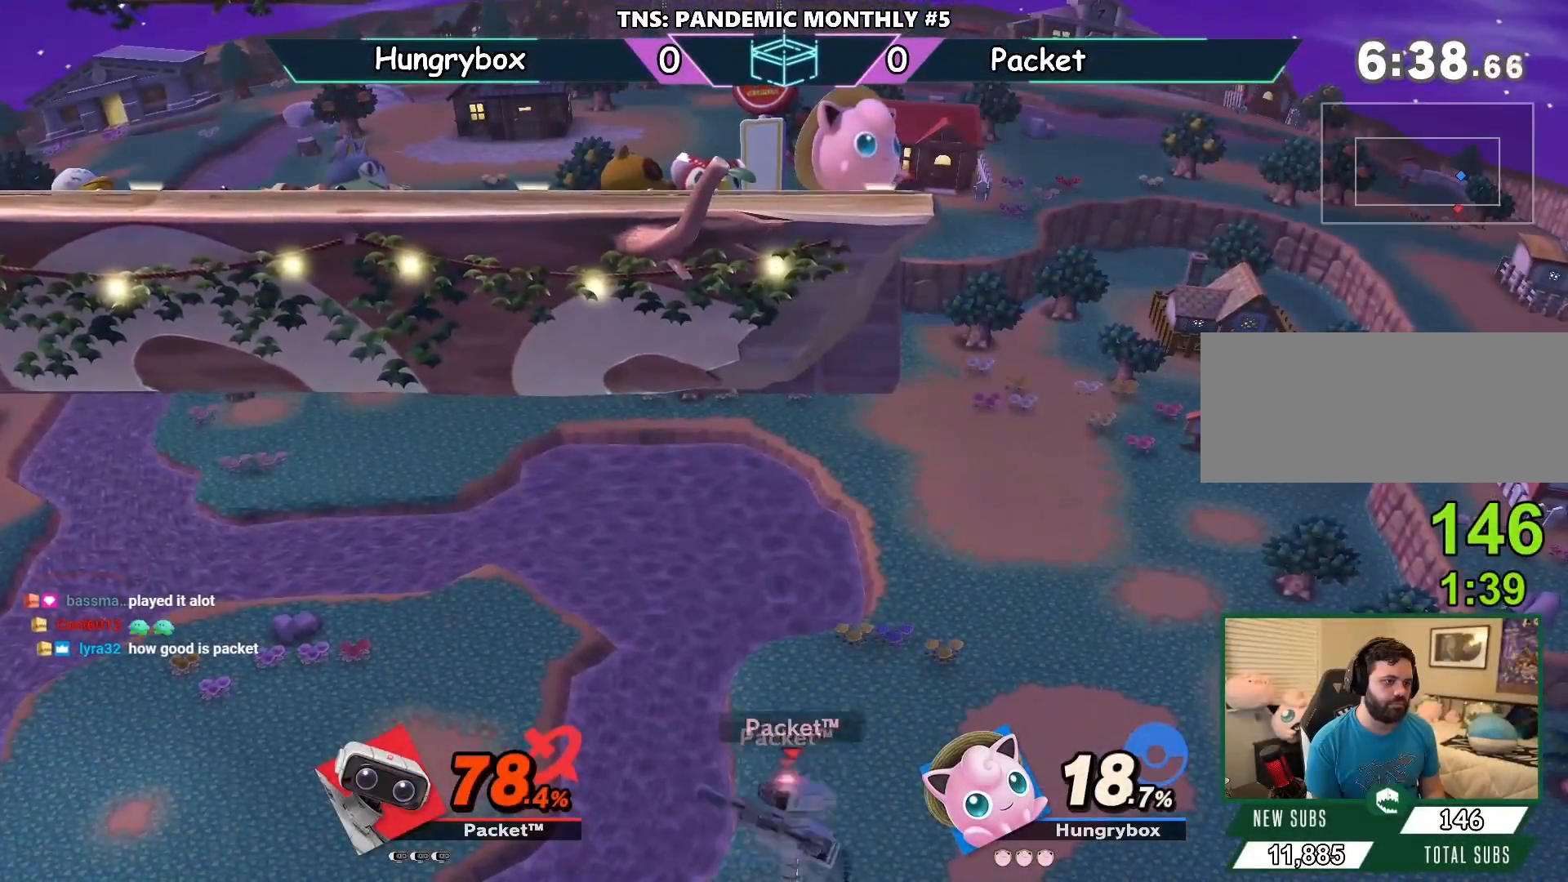
{"dt_ms": 500, "buttons": [], "left_stick": "down-left", "right_stick": "center", "events": [[183, "left_stick", "right"], [433, "left_stick", "down-left"]]}
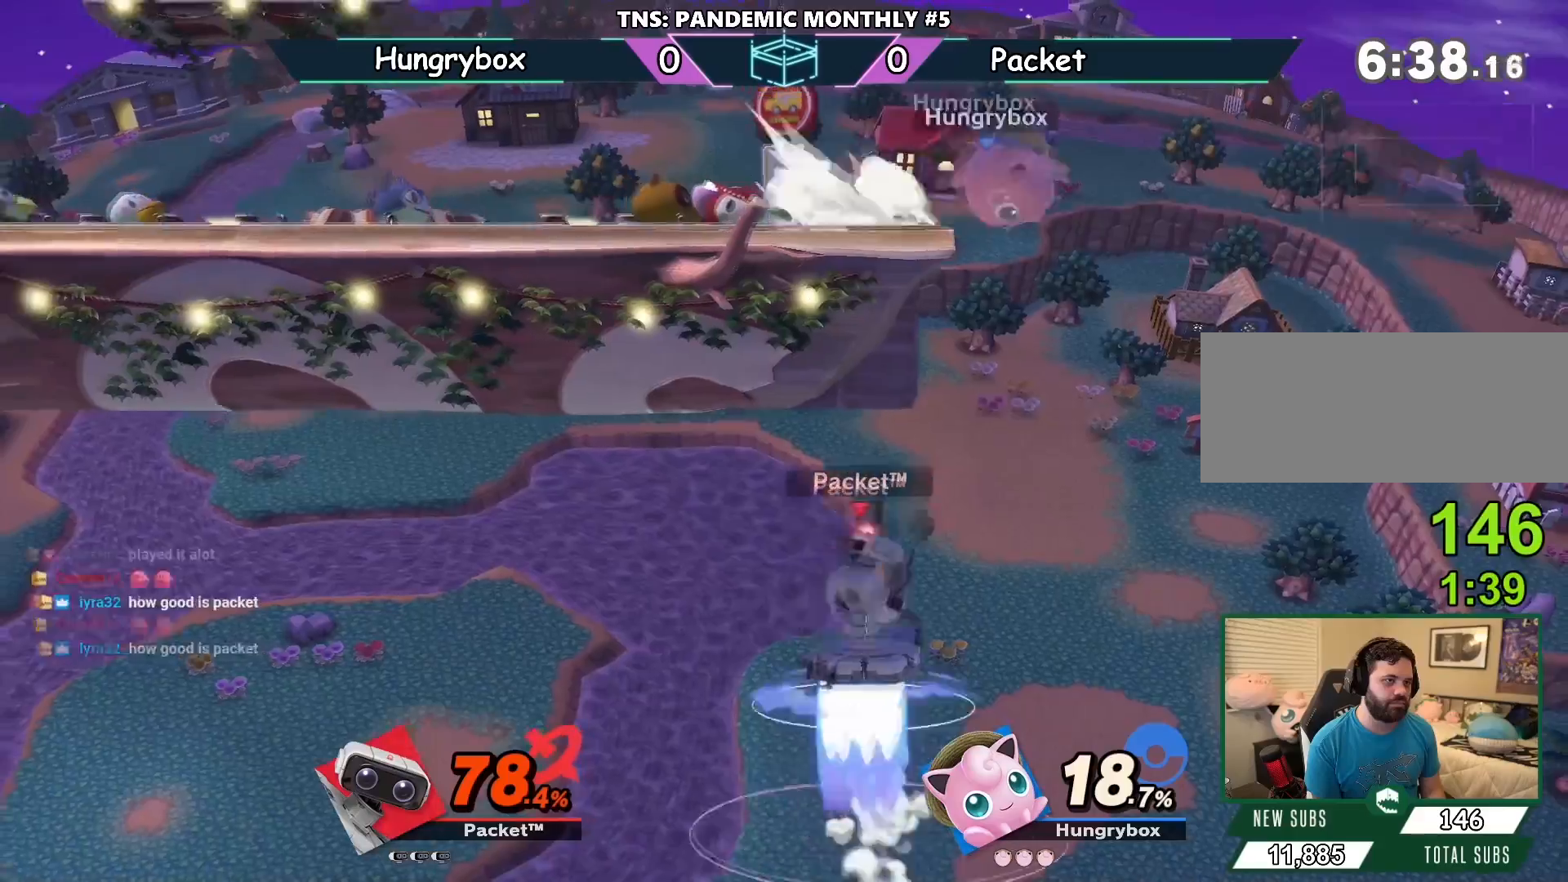
{"dt_ms": 500, "buttons": [], "left_stick": "left", "right_stick": "center", "events": [[50, "right_stick", "left"], [217, "right_stick", "center"], [367, "left_stick", "left"]]}
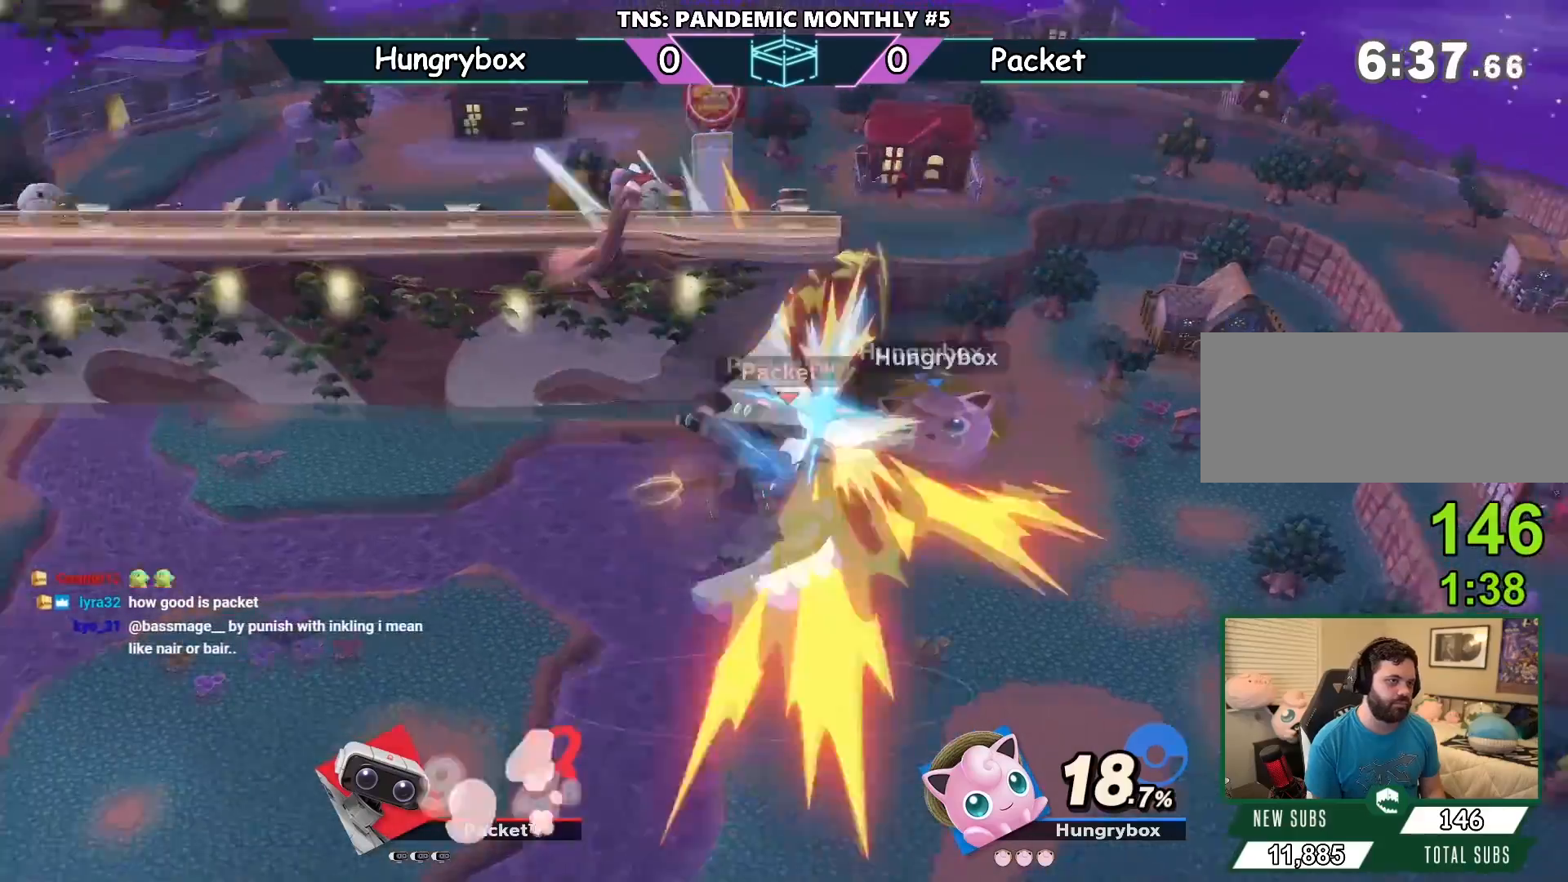
{"dt_ms": 500, "buttons": ["Y"], "left_stick": "center", "right_stick": "center", "events": [[17, "left_stick", "center"], [83, "Y", "down"], [183, "Y", "up"], [233, "Y", "down"], [300, "Y", "up"], [367, "Y", "down"]]}
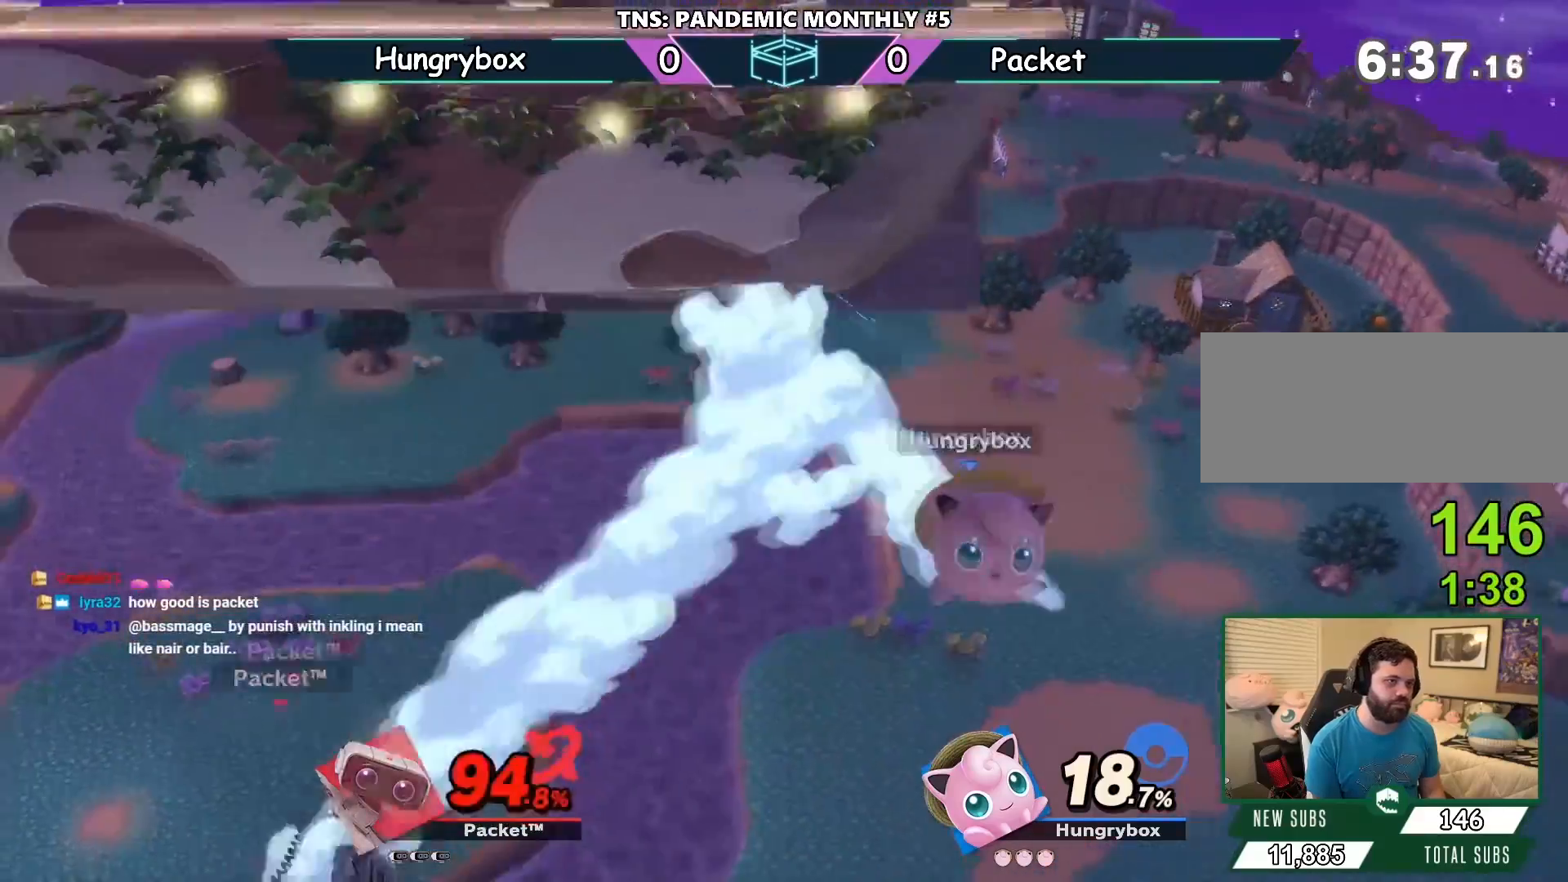
{"dt_ms": 500, "buttons": [], "left_stick": "up", "right_stick": "center", "events": [[17, "left_stick", "up"], [50, "Y", "up"], [117, "Y", "down"], [333, "R1", "down"], [433, "R1", "up"], [467, "Y", "up"]]}
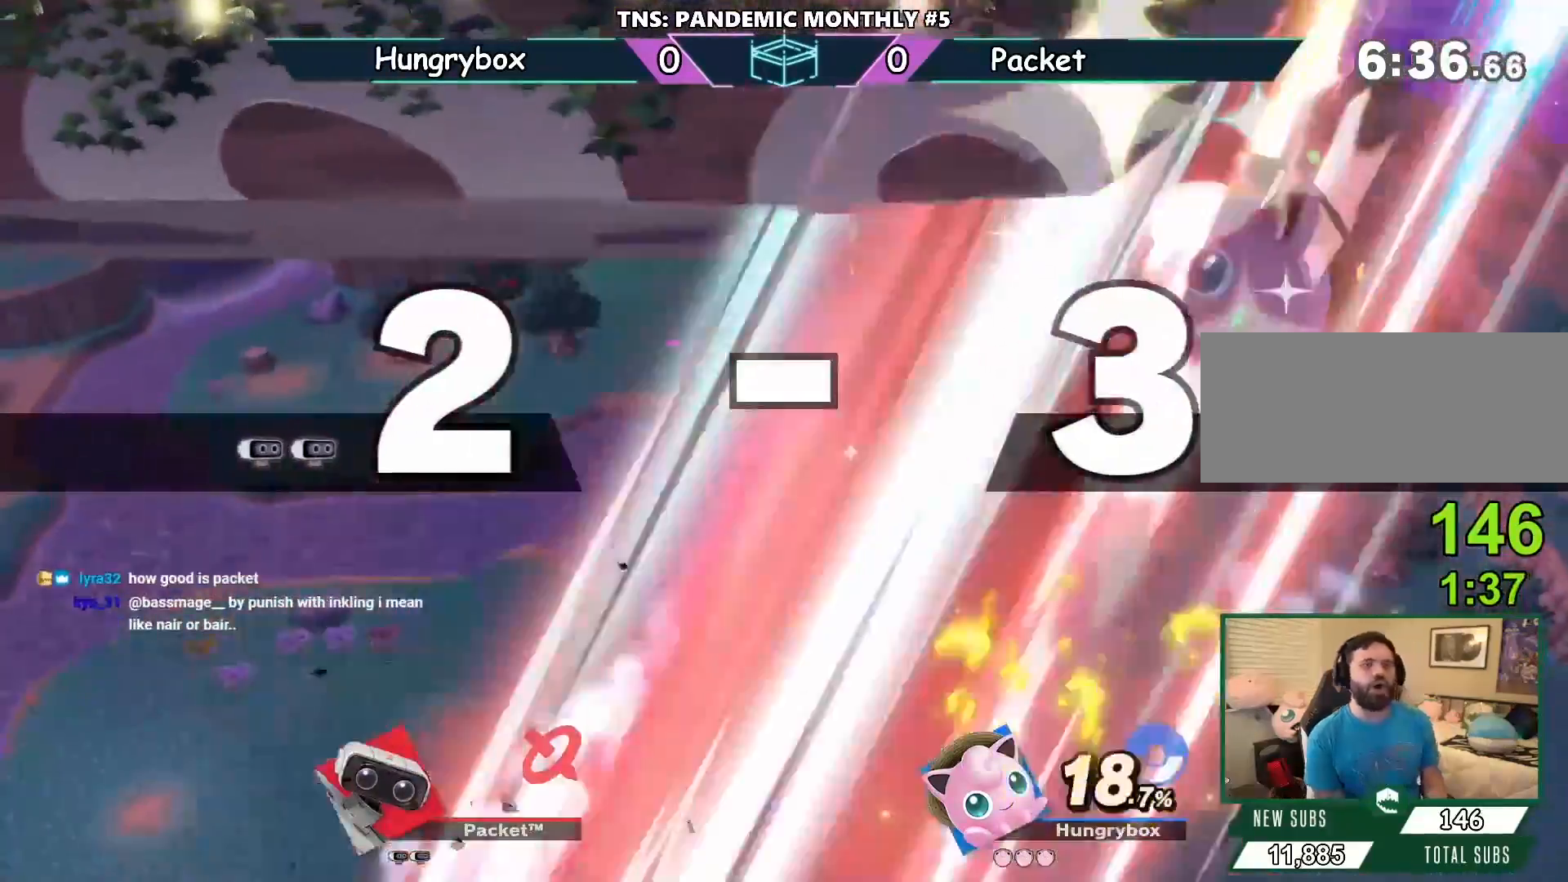
{"dt_ms": 500, "buttons": [], "left_stick": "center", "right_stick": "center", "events": [[283, "left_stick", "left"], [467, "left_stick", "center"]]}
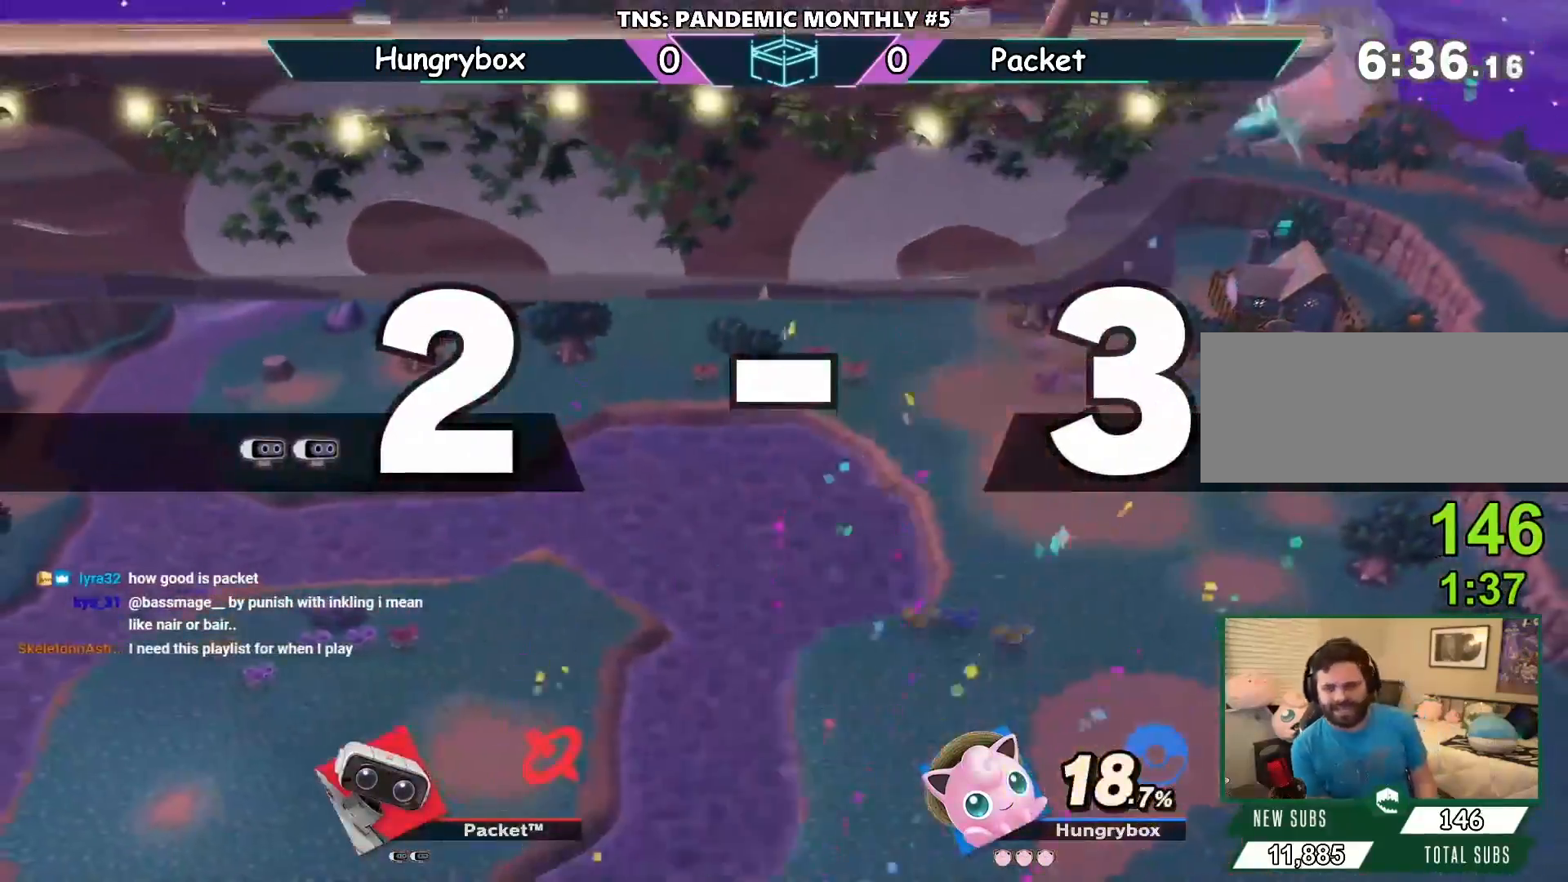
{"dt_ms": 500, "buttons": [], "left_stick": "center", "right_stick": "center", "events": [[17, "left_stick", "left"], [300, "left_stick", "center"], [367, "left_stick", "left"], [467, "left_stick", "center"]]}
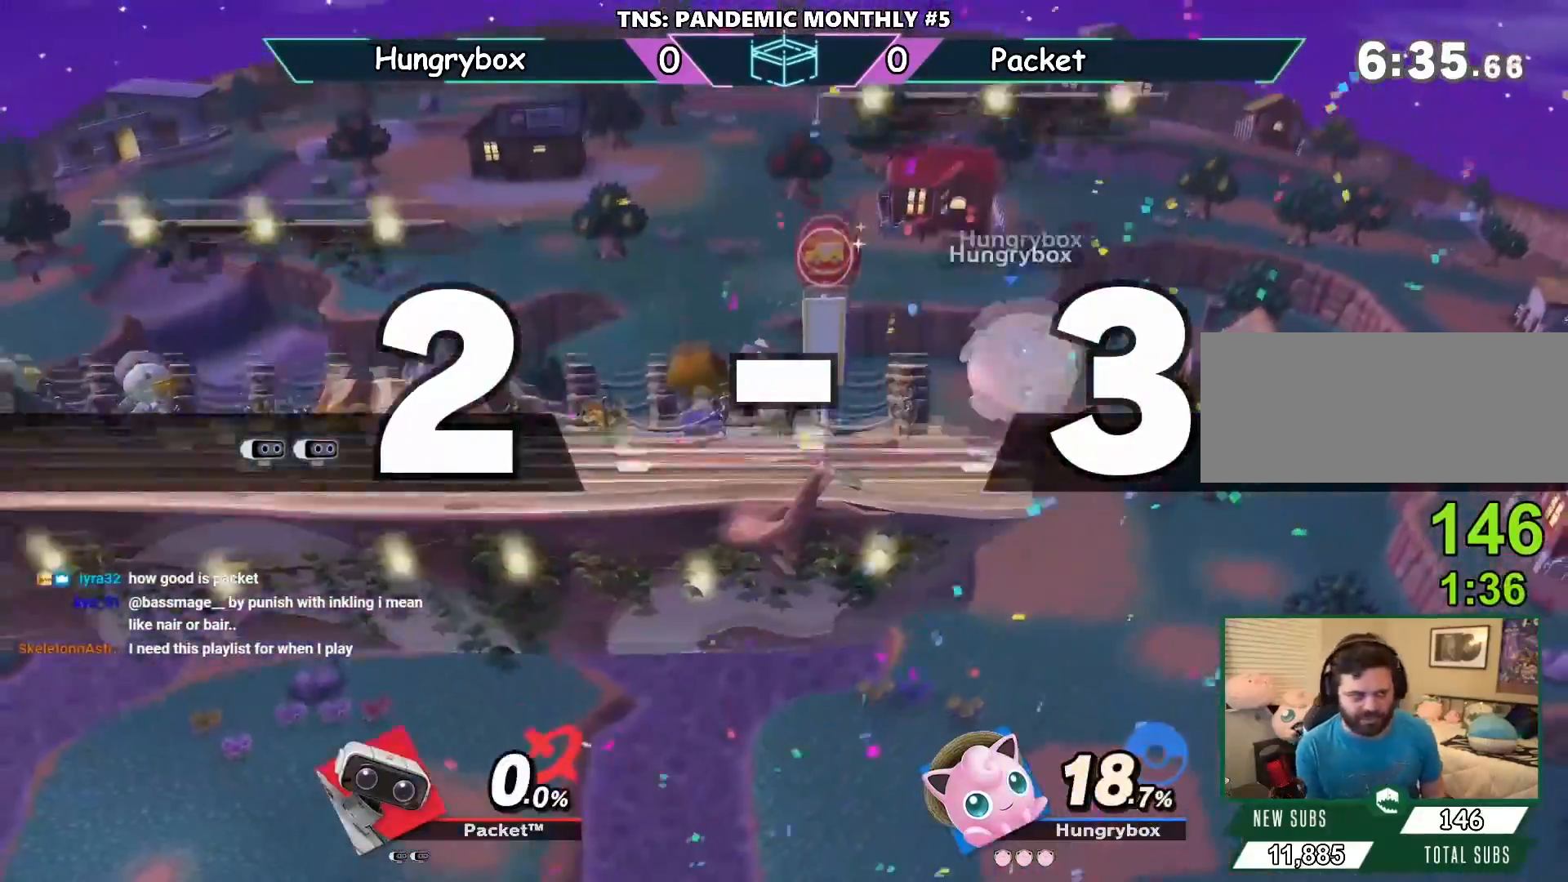
{"dt_ms": 500, "buttons": [], "left_stick": "down-left", "right_stick": "center", "events": [[17, "left_stick", "left"], [117, "left_stick", "center"], [183, "left_stick", "left"], [267, "left_stick", "down-right"], [333, "left_stick", "down-left"]]}
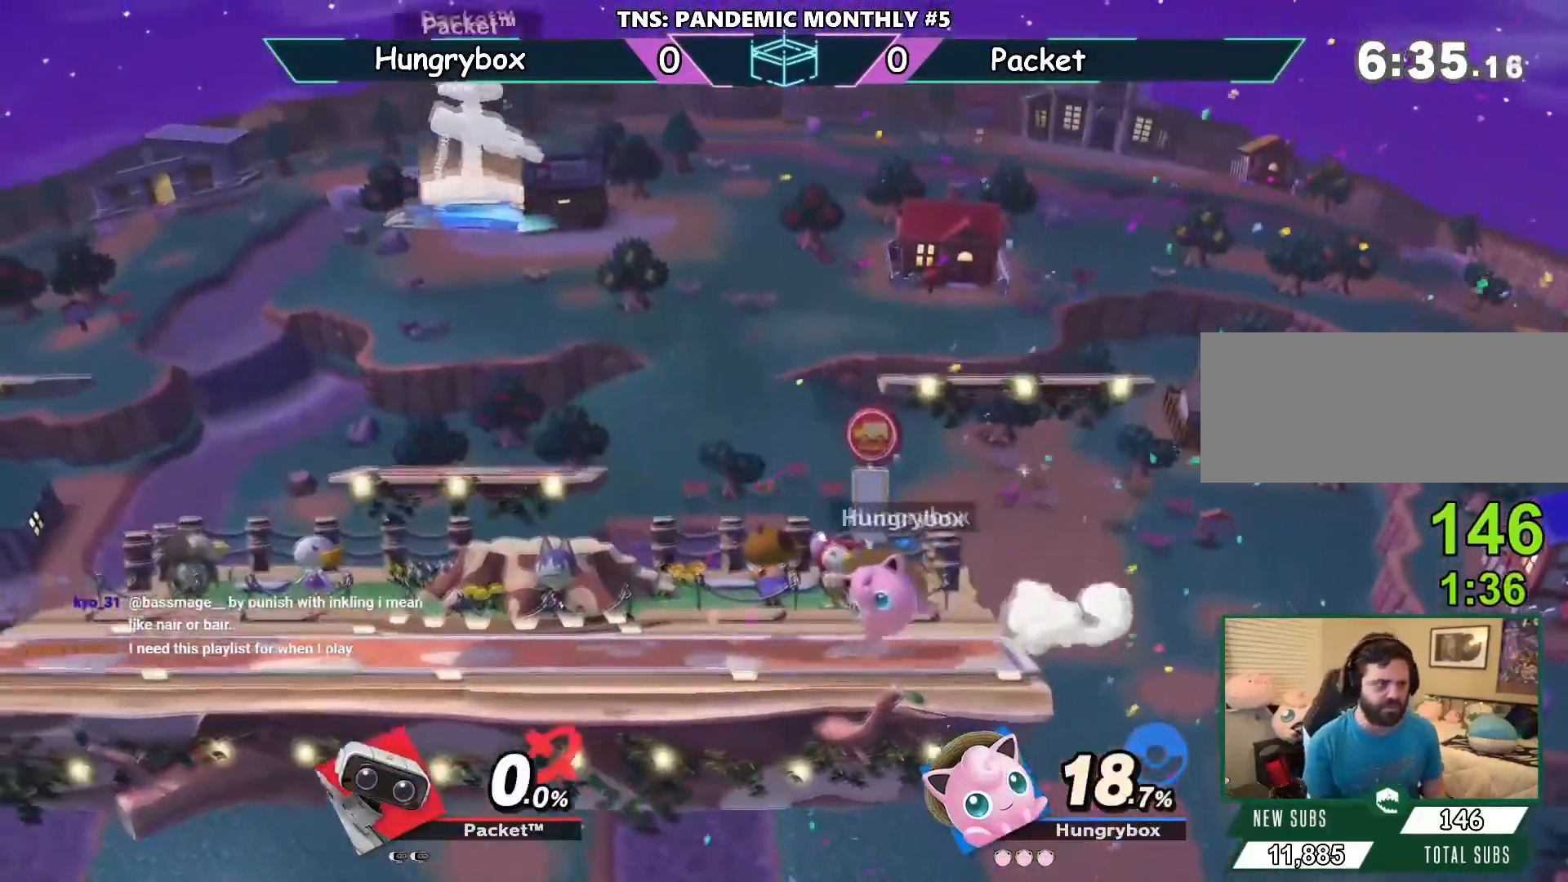
{"dt_ms": 500, "buttons": ["R1"], "left_stick": "center", "right_stick": "center", "events": [[50, "R1", "down"], [50, "left_stick", "center"]]}
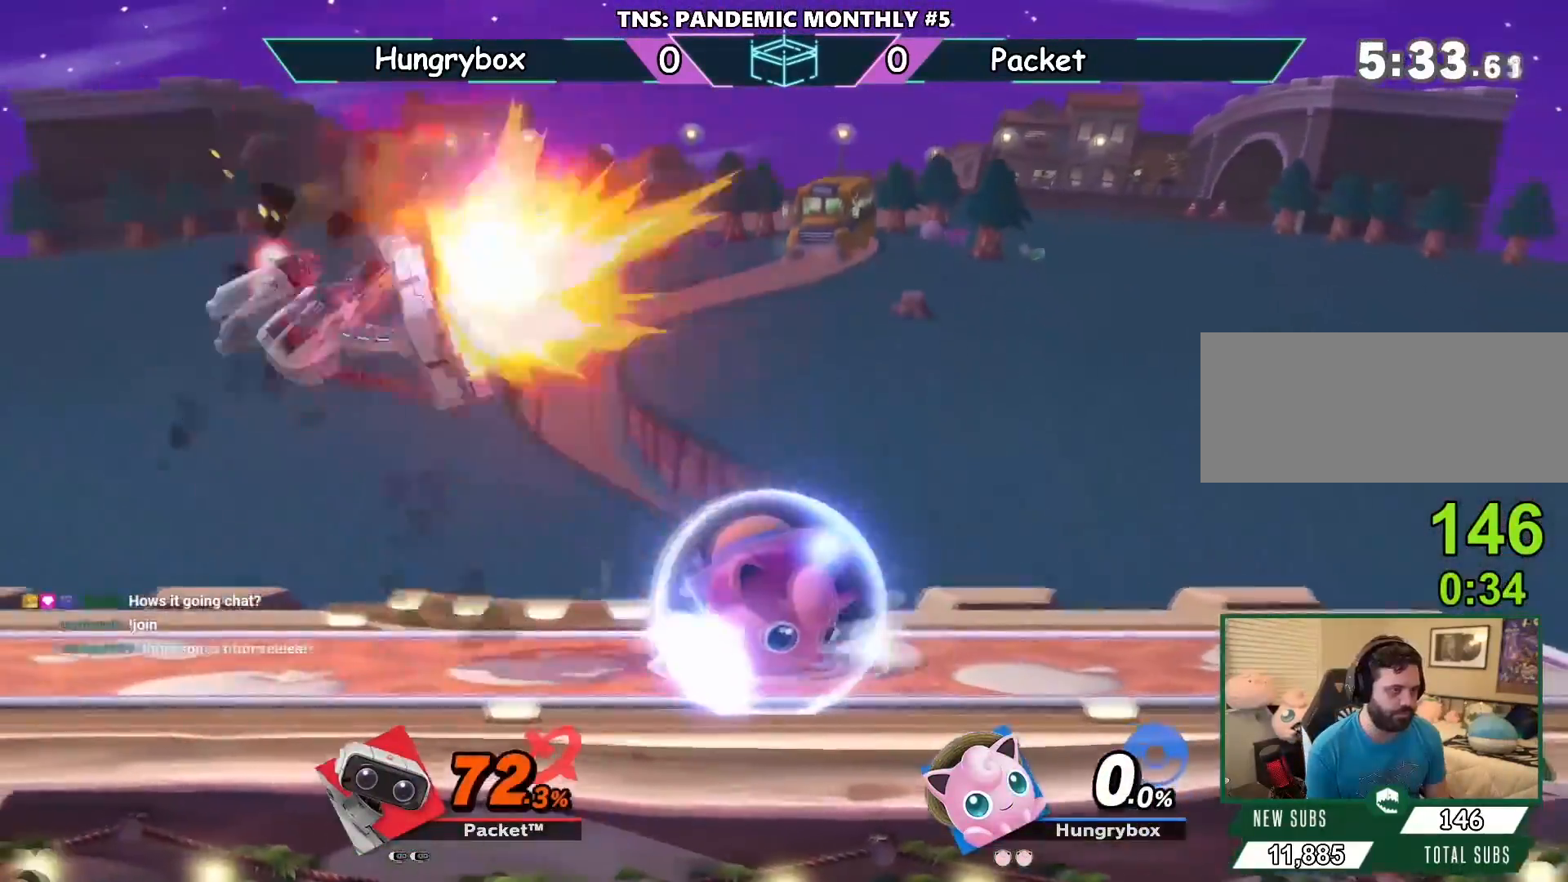
{"dt_ms": 500, "buttons": [], "left_stick": "left", "right_stick": "center", "events": [[33, "R1", "up"], [67, "left_stick", "up"], [133, "left_stick", "left"], [167, "right_stick", "down"], [250, "right_stick", "center"], [283, "left_stick", "up-left"], [417, "left_stick", "left"]]}
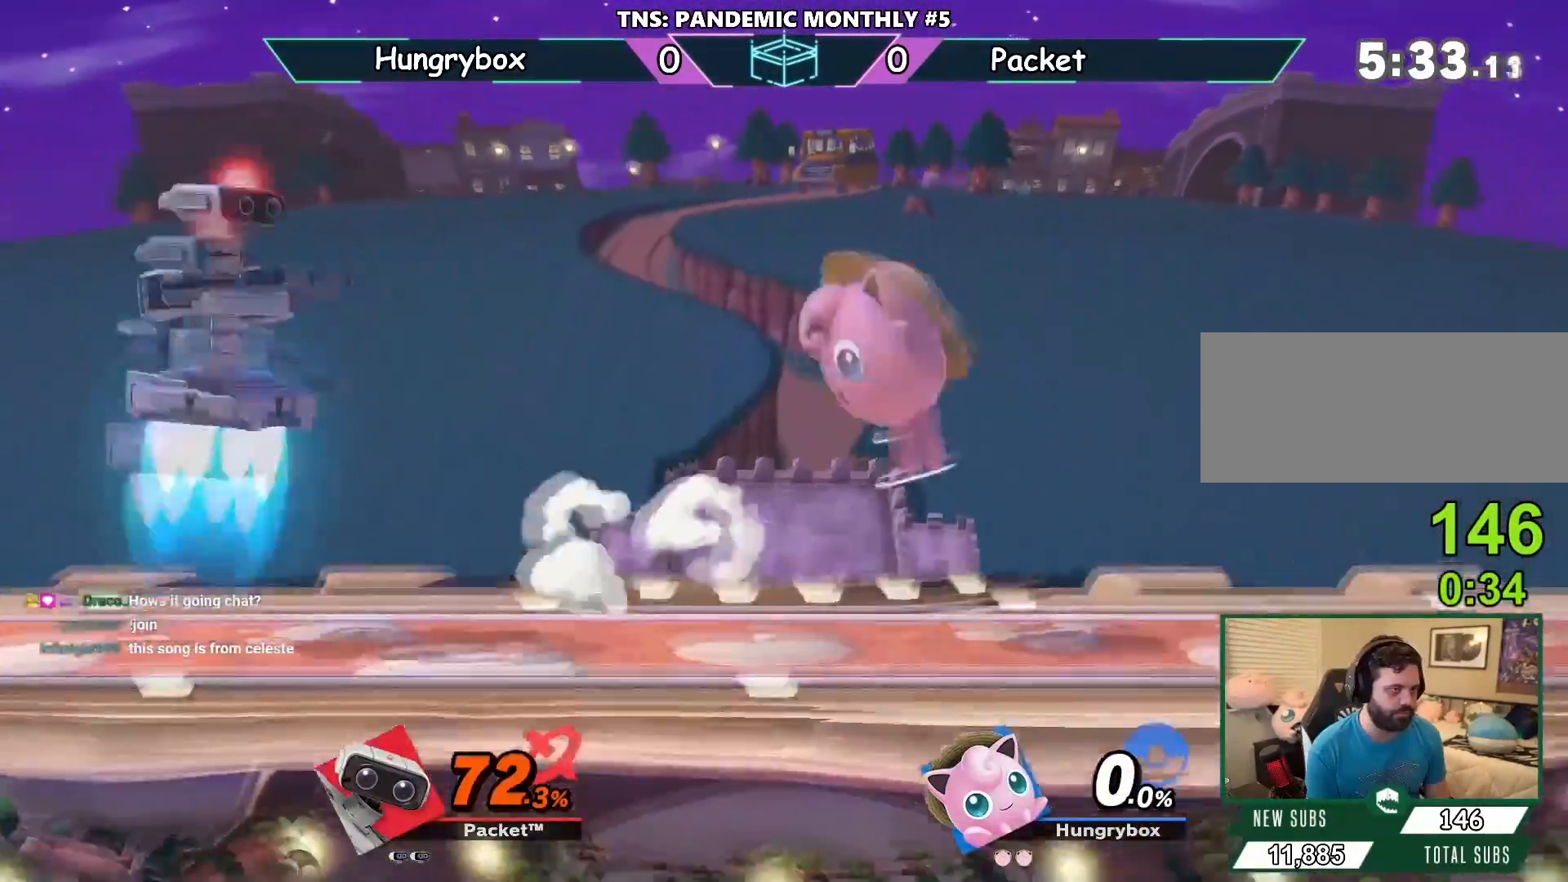
{"dt_ms": 1000, "buttons": [], "left_stick": "center", "right_stick": "center", "events": [[250, "left_stick", "down-left"], [400, "R1", "down"], [417, "left_stick", "left"], [517, "left_stick", "center"], [617, "L1", "down"], [617, "right_stick", "left"], [667, "L1", "up"], [667, "right_stick", "center"], [700, "left_stick", "down"], [800, "left_stick", "center"], [817, "R1", "up"]]}
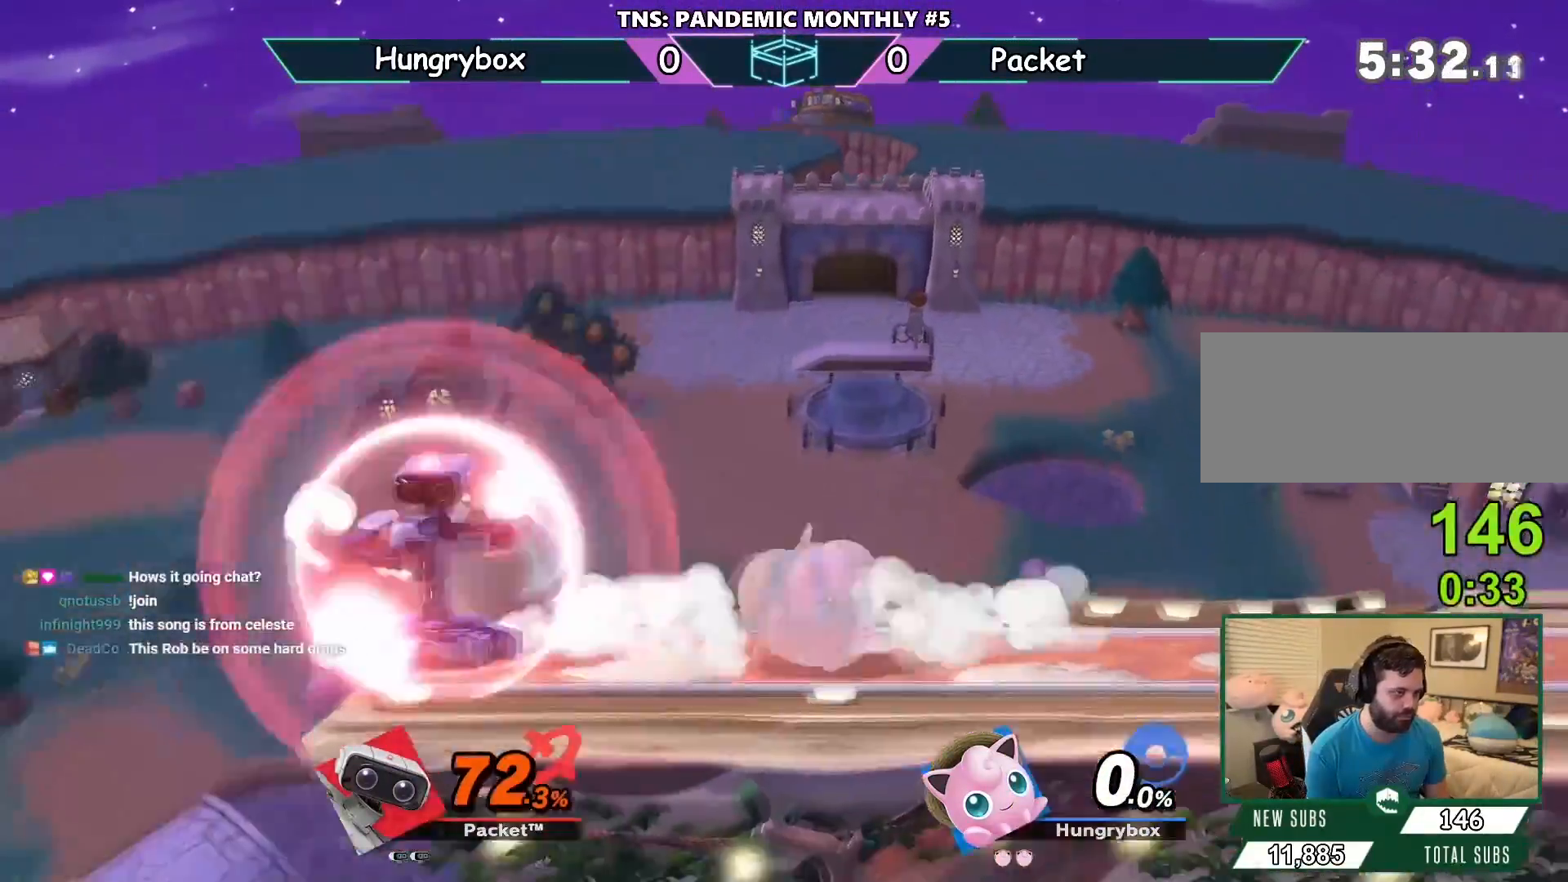
{"dt_ms": 500, "buttons": ["R1"], "left_stick": "center", "right_stick": "center", "events": [[217, "R1", "down"]]}
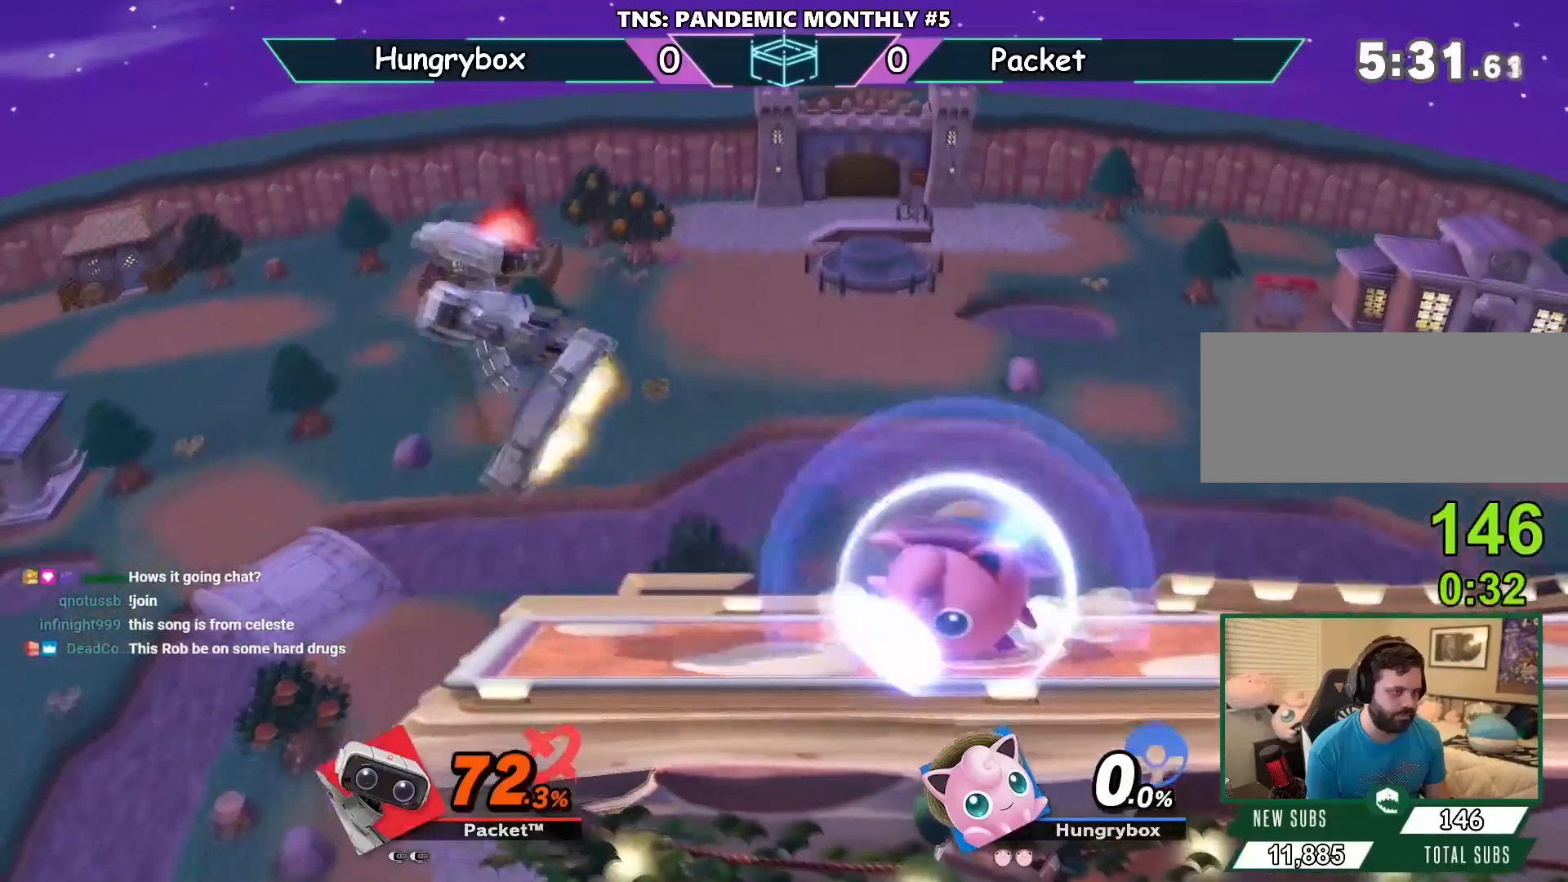
{"dt_ms": 500, "buttons": ["B"], "left_stick": "down", "right_stick": "center", "events": [[67, "R1", "up"], [350, "B", "down"], [350, "left_stick", "down"]]}
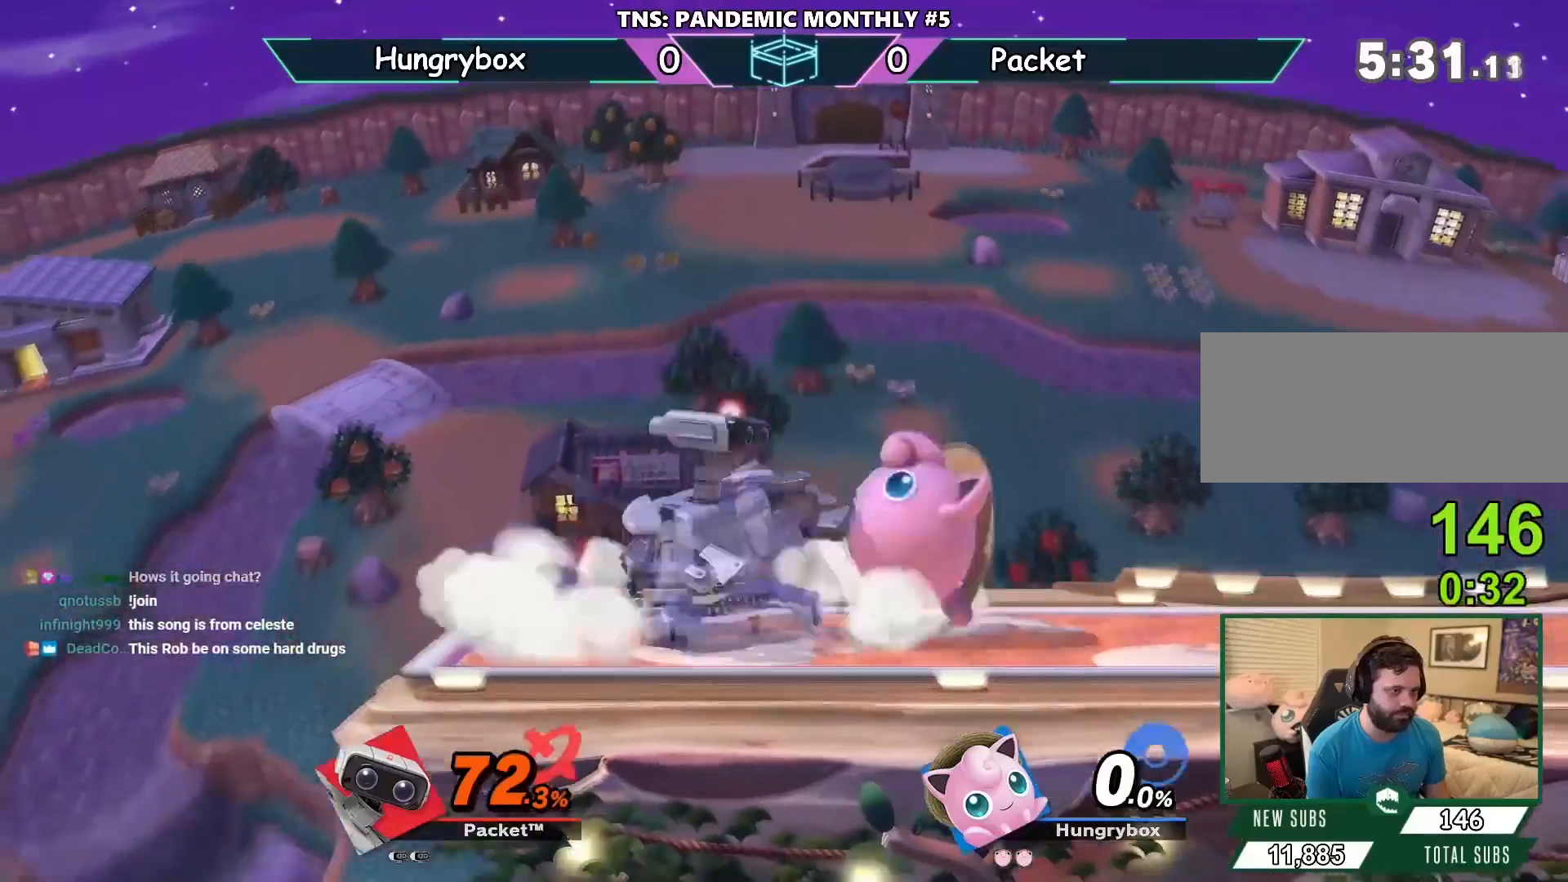
{"dt_ms": 500, "buttons": [], "left_stick": "up-left", "right_stick": "center"}
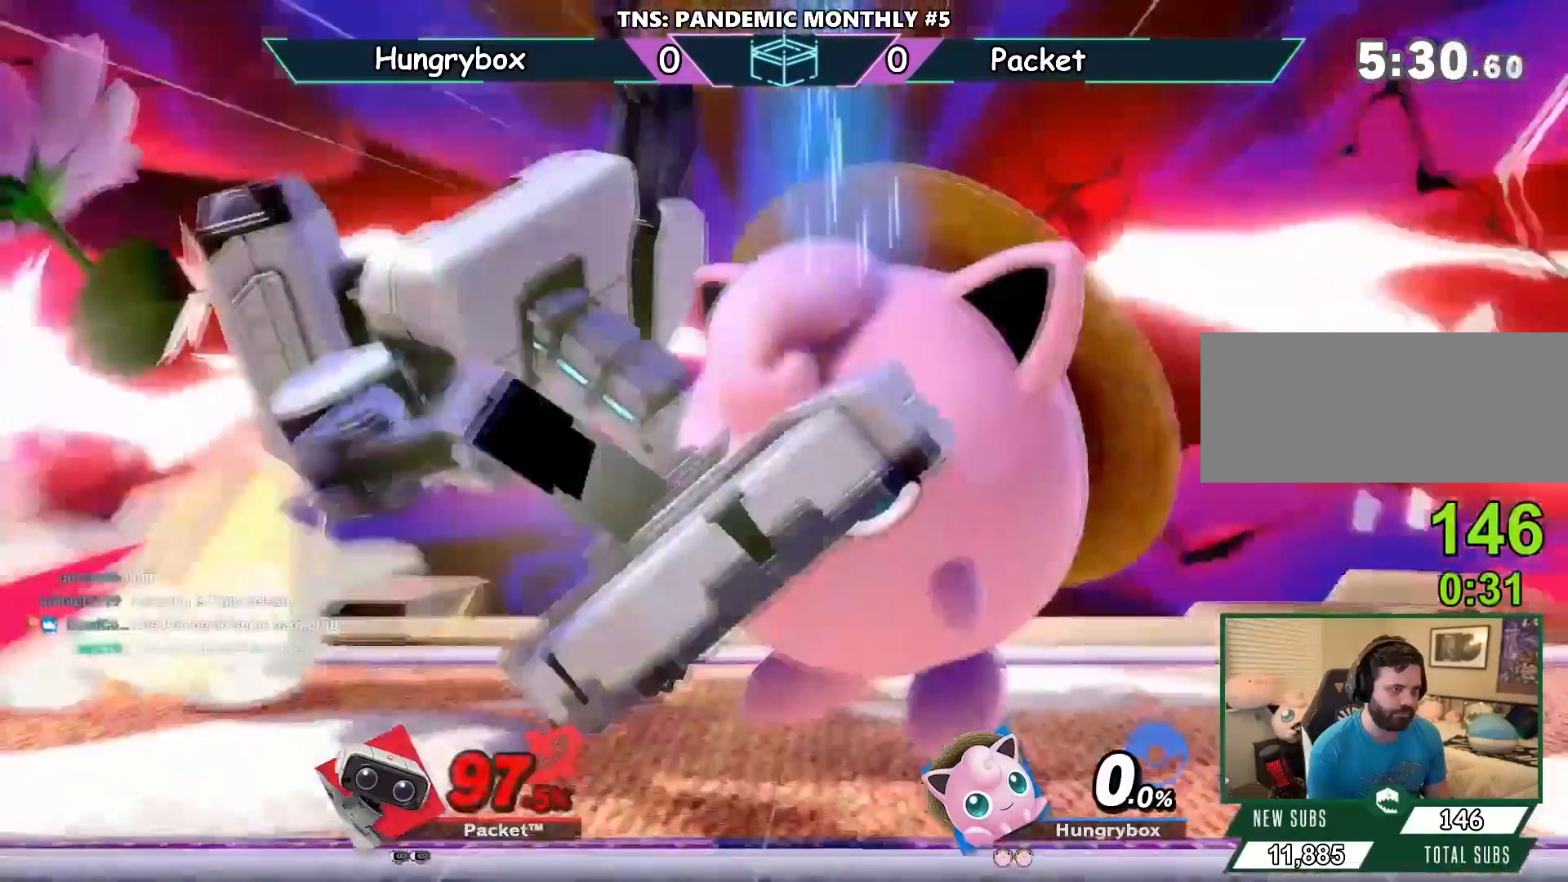
{"dt_ms": 1000, "buttons": [], "left_stick": "down-right", "right_stick": "up", "events": [[100, "left_stick", "down-left"], [167, "left_stick", "up"], [217, "left_stick", "down-left"], [283, "left_stick", "up"], [283, "right_stick", "down"], [383, "left_stick", "down"], [383, "right_stick", "up"], [433, "left_stick", "right"], [433, "right_stick", "down-left"], [533, "left_stick", "down-right"], [533, "right_stick", "up"], [600, "right_stick", "down-left"], [633, "left_stick", "up-right"], [667, "right_stick", "up-right"], [717, "left_stick", "down-right"], [783, "left_stick", "up"], [817, "right_stick", "up"], [850, "left_stick", "down-right"], [917, "left_stick", "up-right"], [917, "right_stick", "down-left"], [967, "right_stick", "up"], [1000, "left_stick", "down-right"]]}
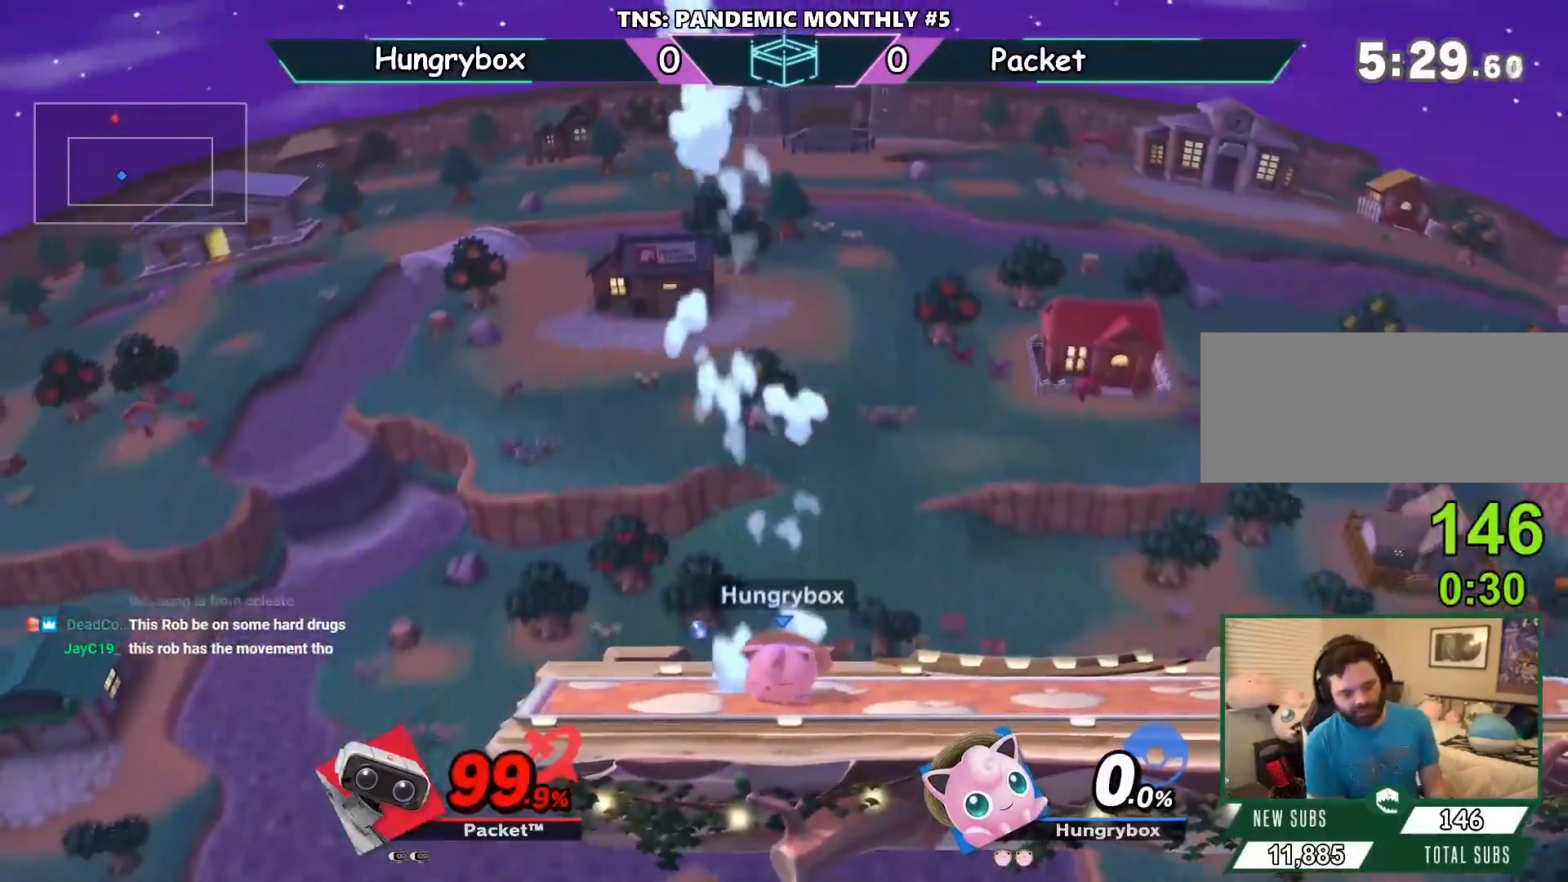
{"dt_ms": 500, "buttons": [], "left_stick": "center", "right_stick": "center", "events": [[33, "right_stick", "down-left"], [67, "left_stick", "up"], [133, "left_stick", "down-right"], [133, "right_stick", "up"], [183, "right_stick", "down-left"], [217, "left_stick", "up"], [250, "right_stick", "up"], [283, "left_stick", "down-right"], [383, "left_stick", "center"], [383, "right_stick", "center"]]}
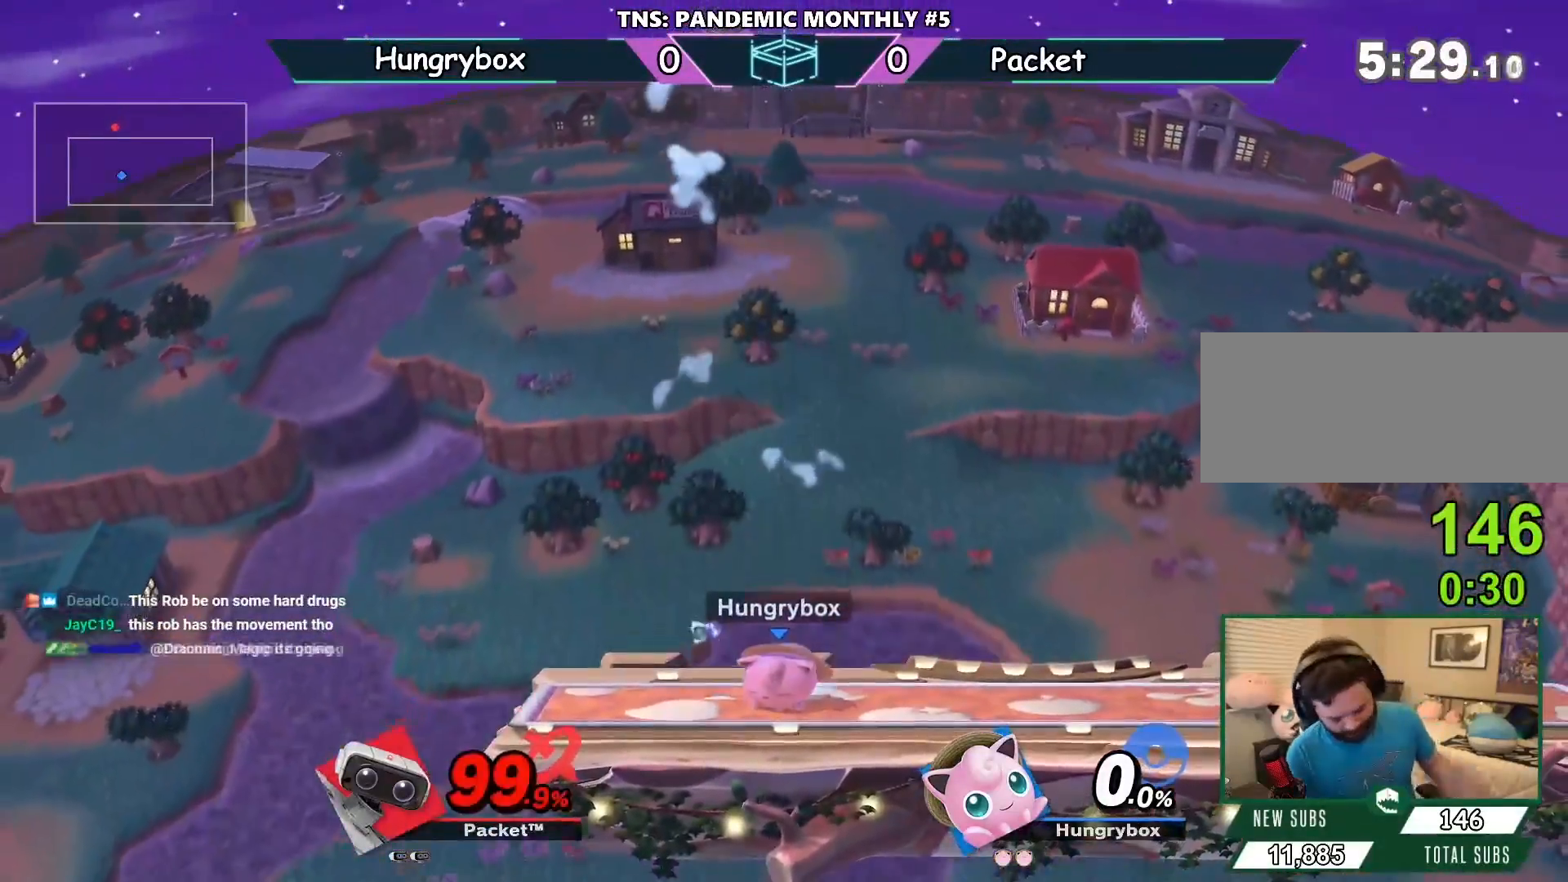
{"dt_ms": 500, "buttons": ["R1"], "left_stick": "center", "right_stick": "center", "events": [[317, "R1", "down"]]}
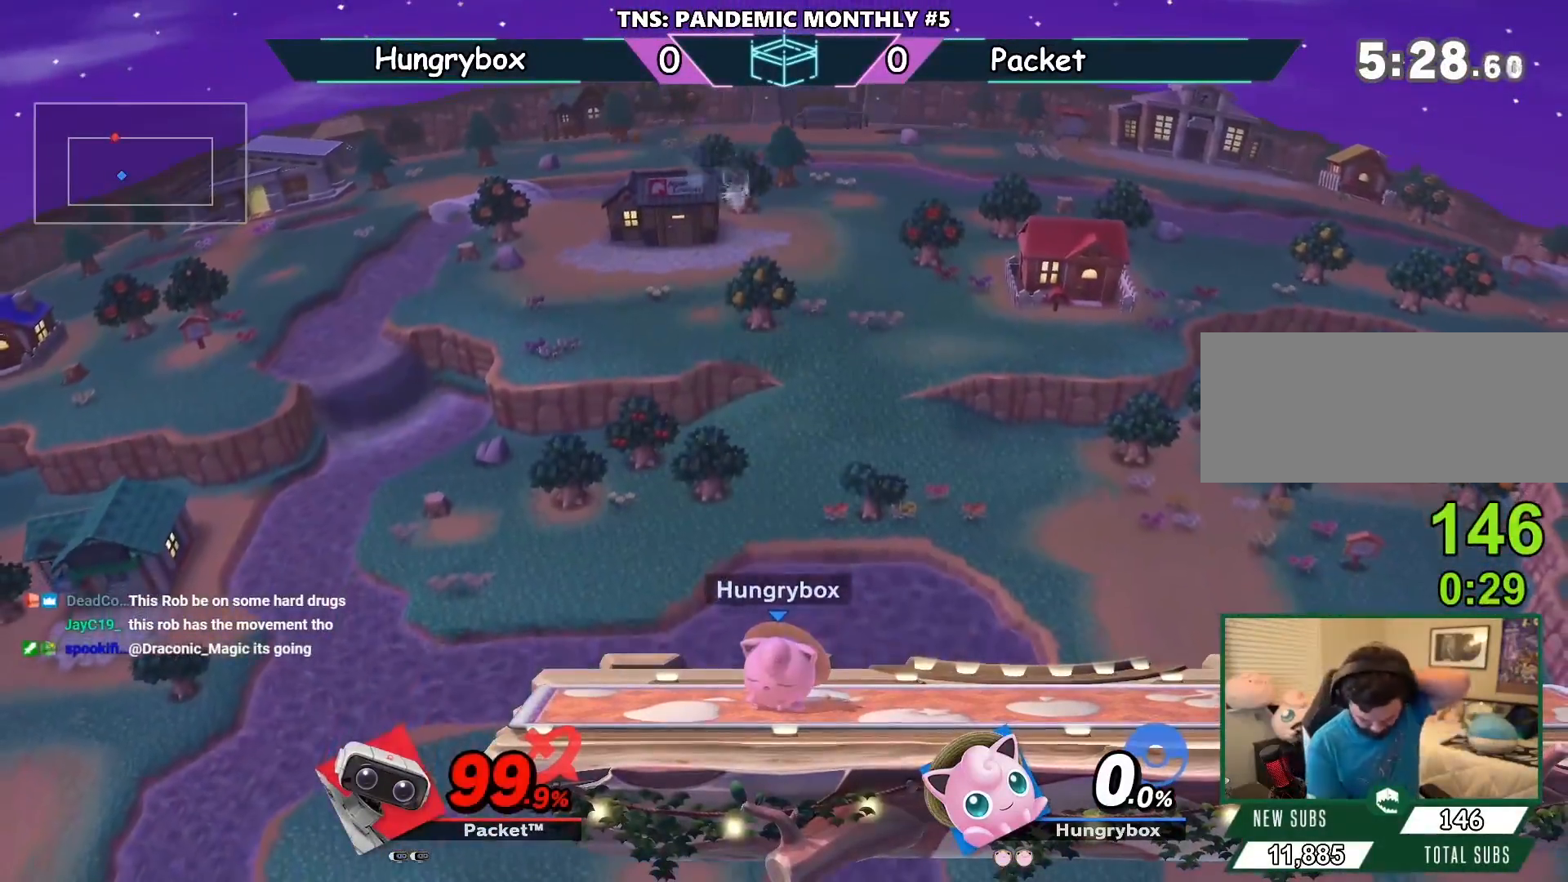
{"dt_ms": 500, "buttons": ["R1"], "left_stick": "center", "right_stick": "center", "events": []}
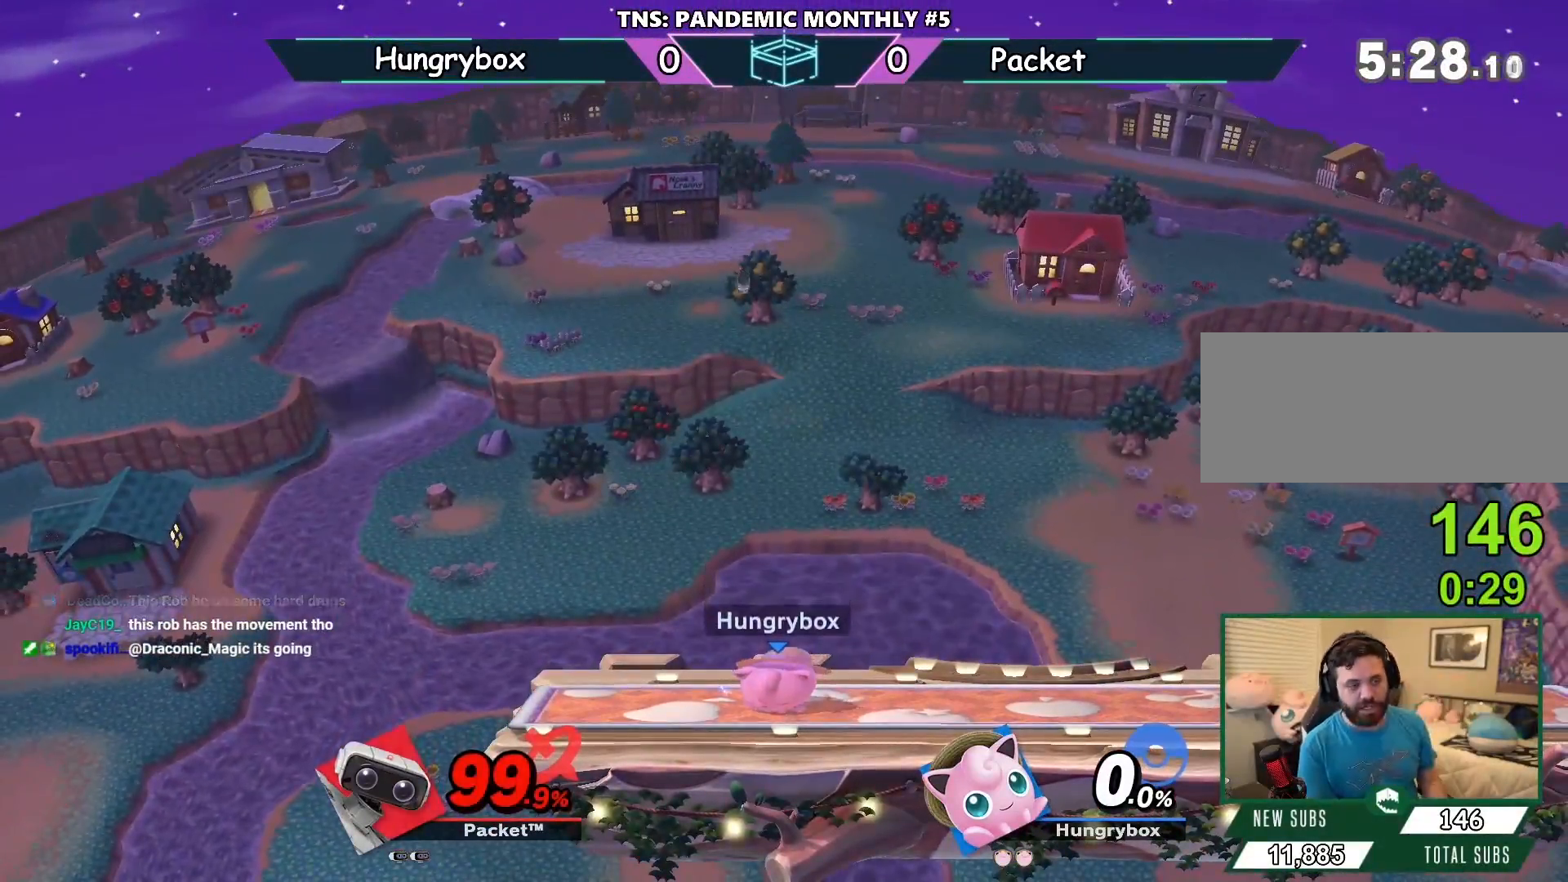
{"dt_ms": 500, "buttons": ["R1"], "left_stick": "right", "right_stick": "center", "events": [[217, "left_stick", "right"], [433, "left_stick", "center"], [500, "left_stick", "right"]]}